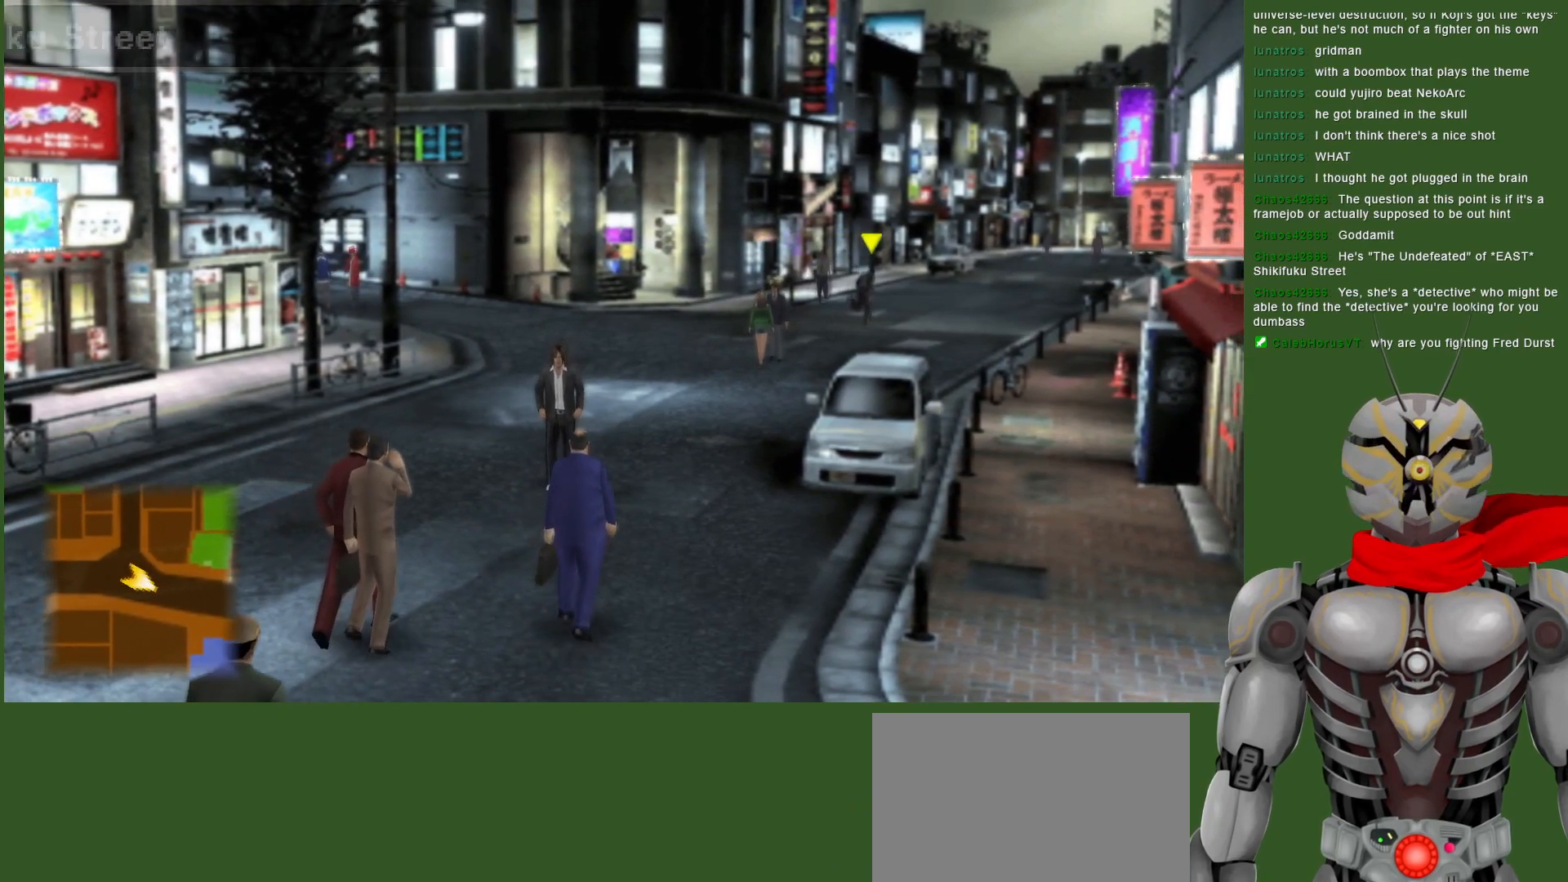
Gameplay with a controller (PlayStation layout); each line is a JSON object with the inputs held at the frame after it. "events" lists button and stick changes between this image and that frame as [ms after this image, input, new state], when the widget could be followed in between.
{"buttons": [], "left_stick": "up-right", "right_stick": "center", "events": []}
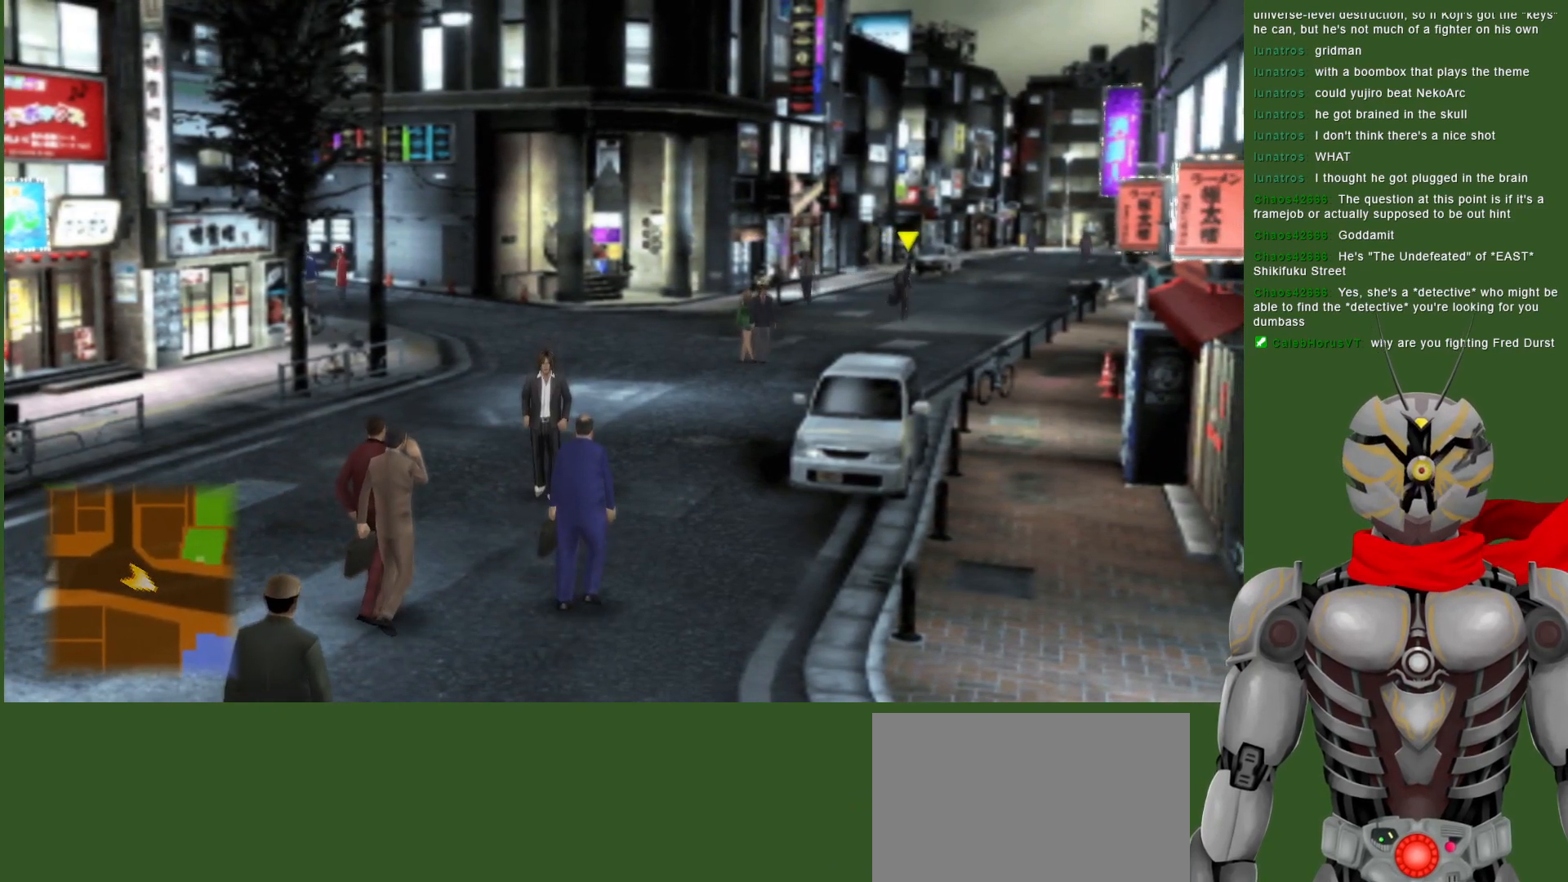
{"buttons": [], "left_stick": "up-right", "right_stick": "center", "events": []}
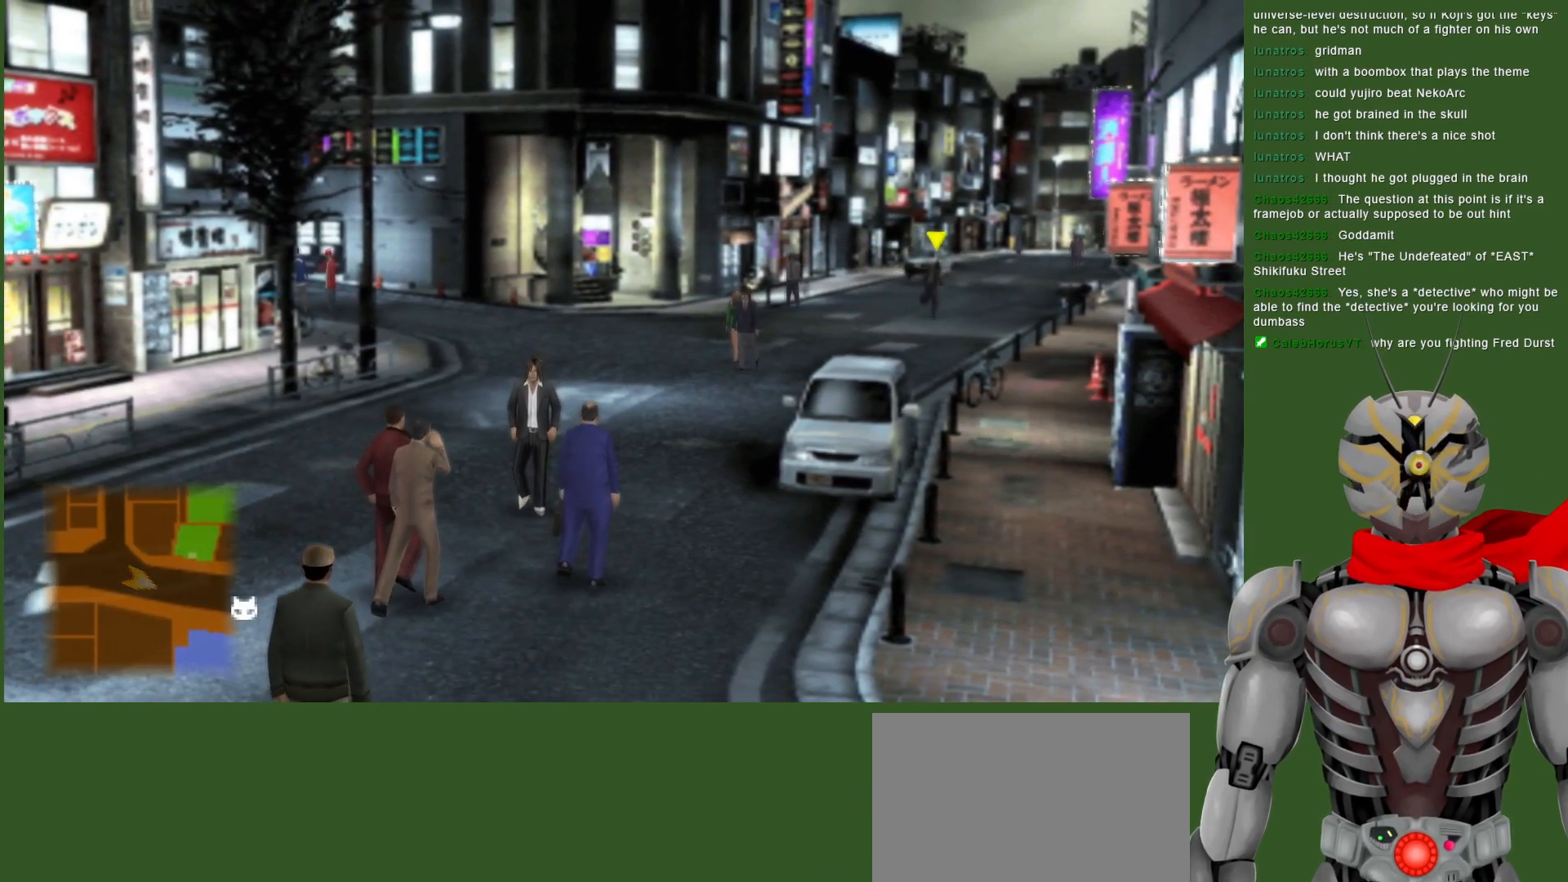
{"buttons": [], "left_stick": "up-right", "right_stick": "center", "events": []}
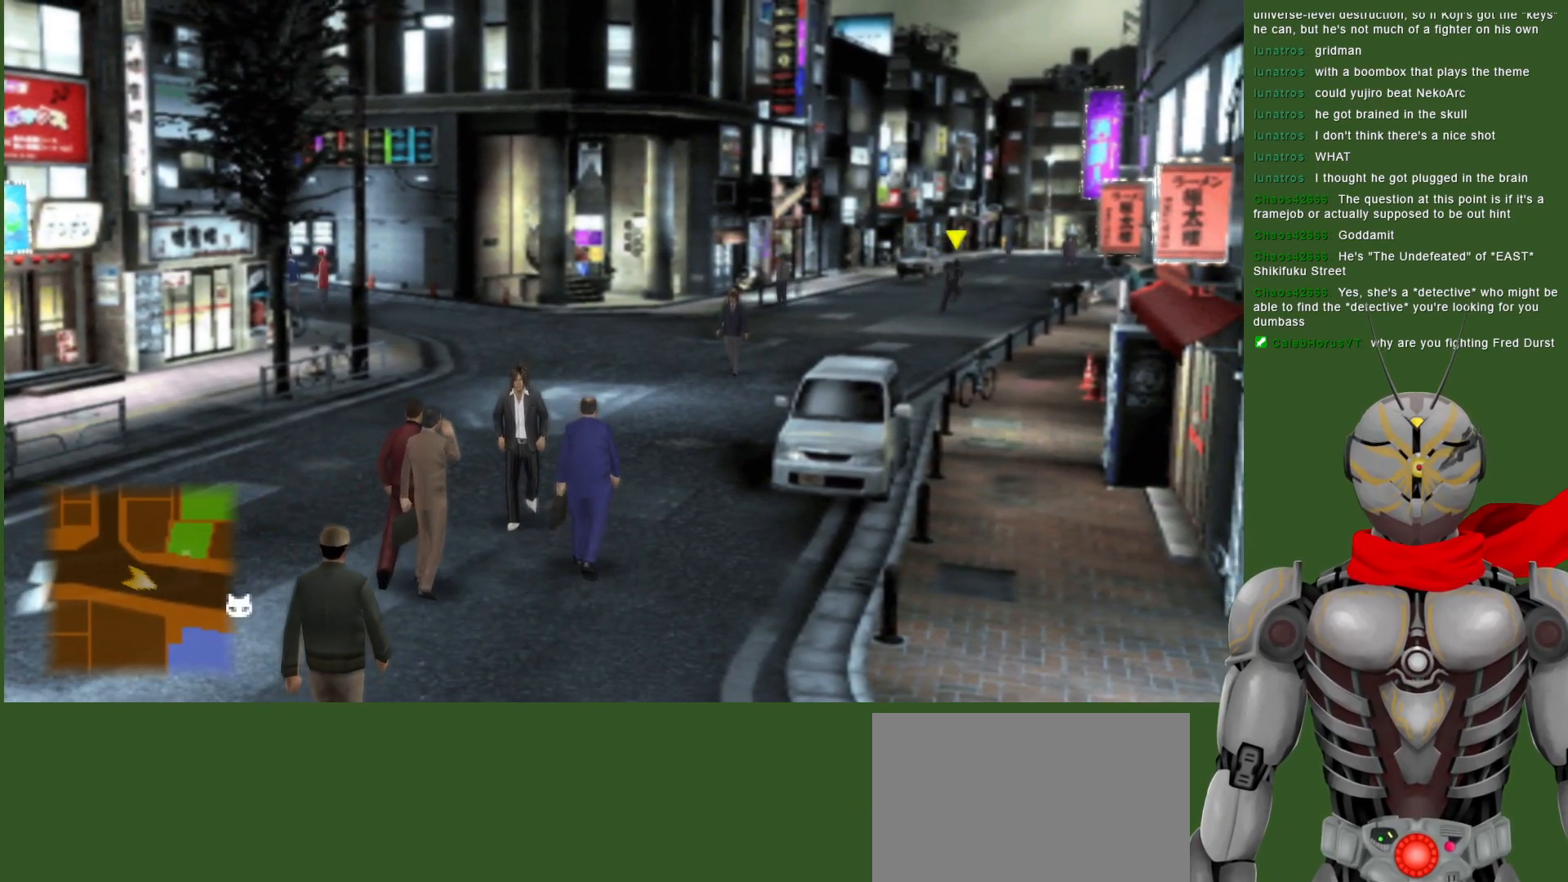
{"buttons": [], "left_stick": "up-right", "right_stick": "center", "events": []}
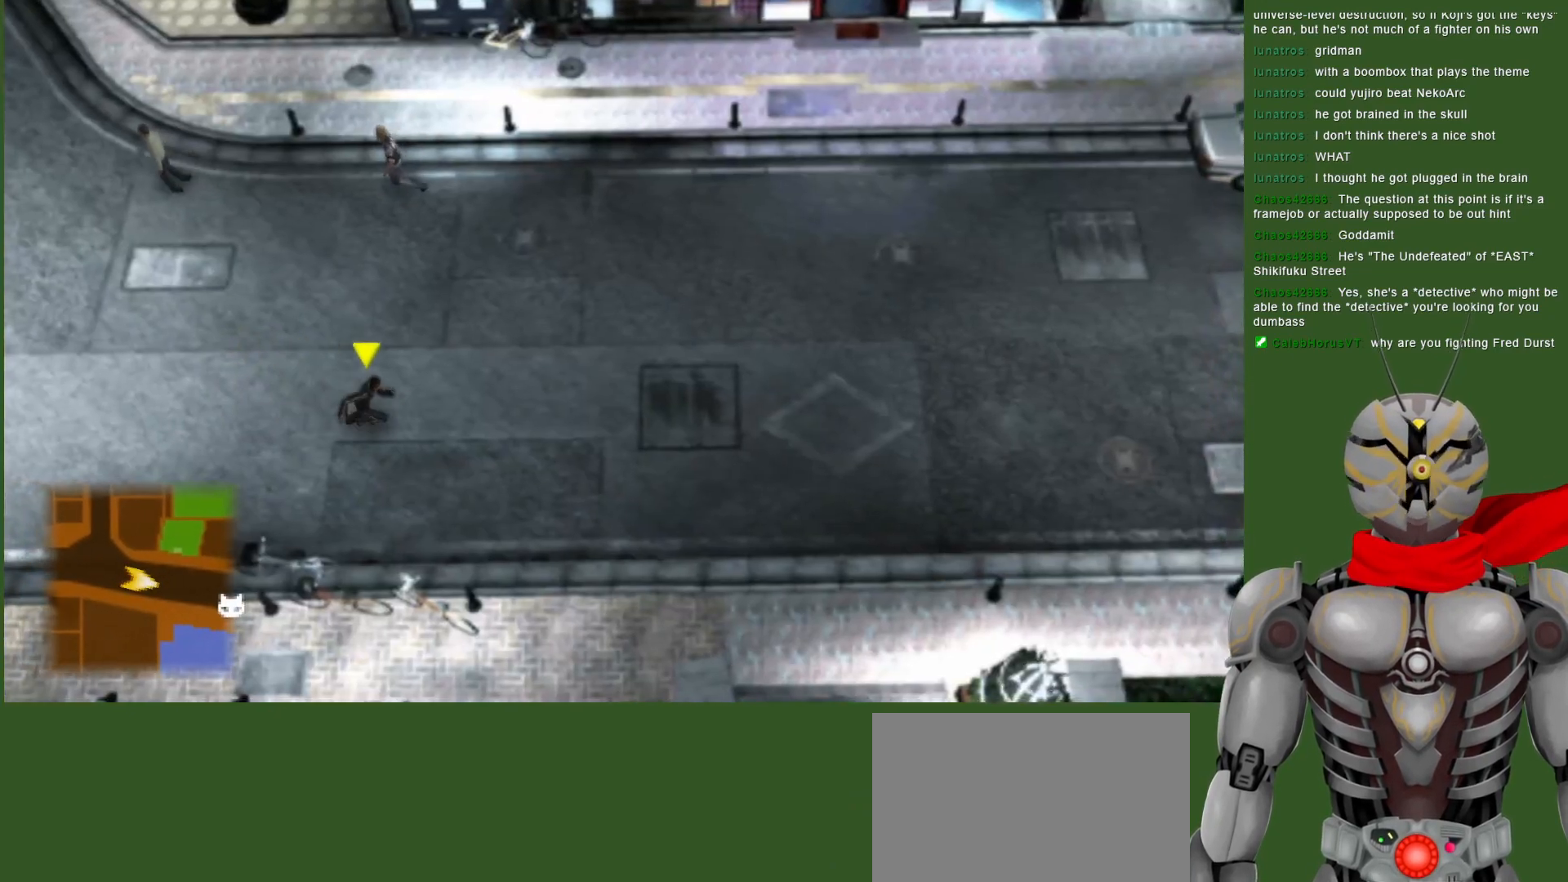
{"buttons": [], "left_stick": "up-right", "right_stick": "center", "events": []}
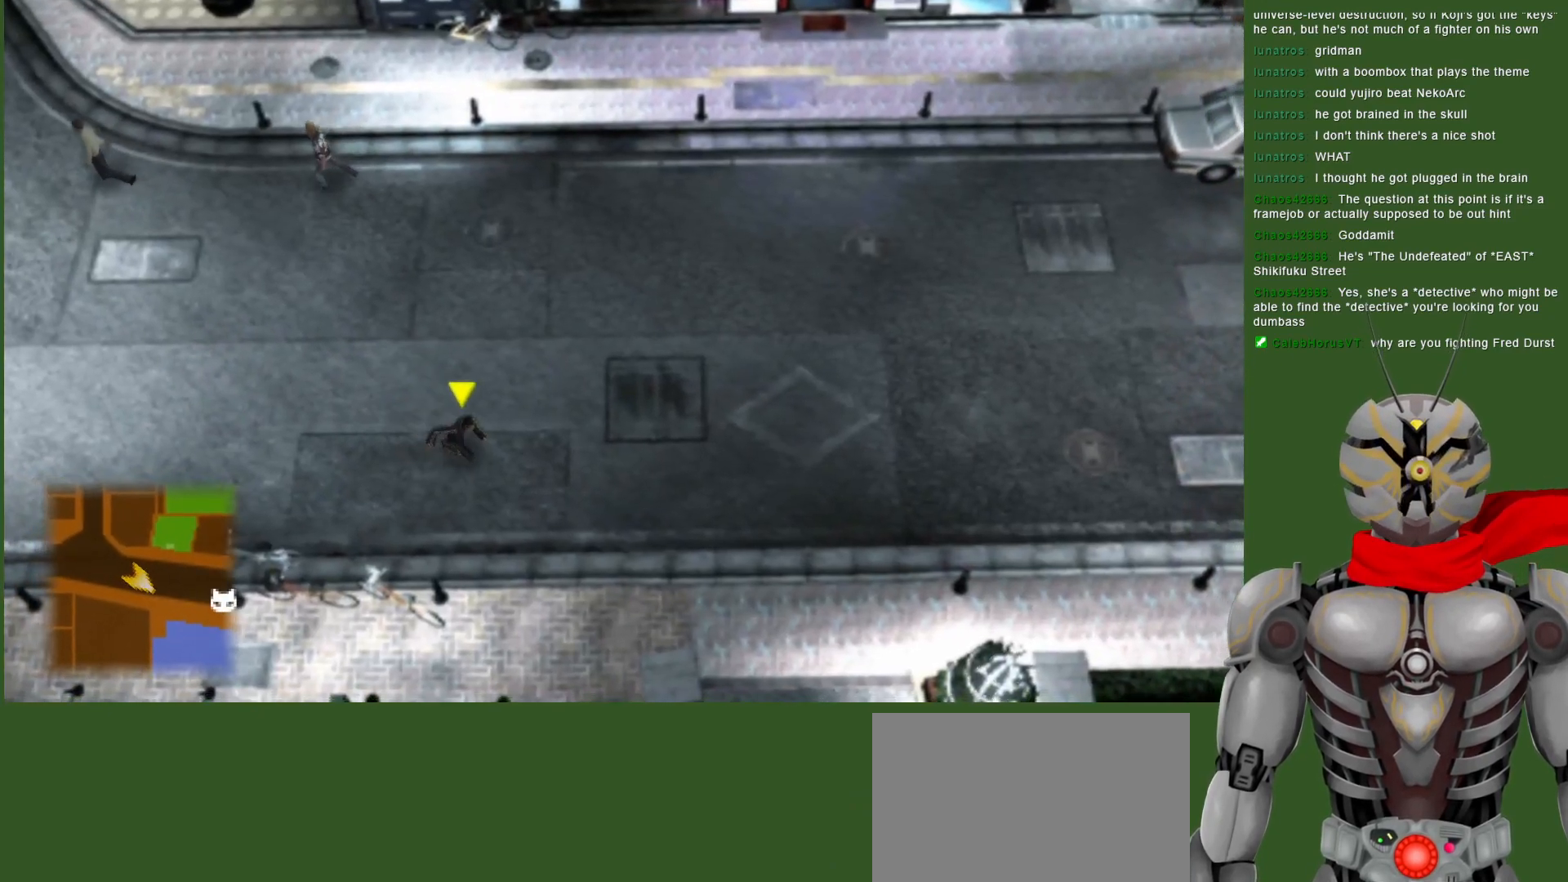
{"buttons": [], "left_stick": "up-right", "right_stick": "center", "events": []}
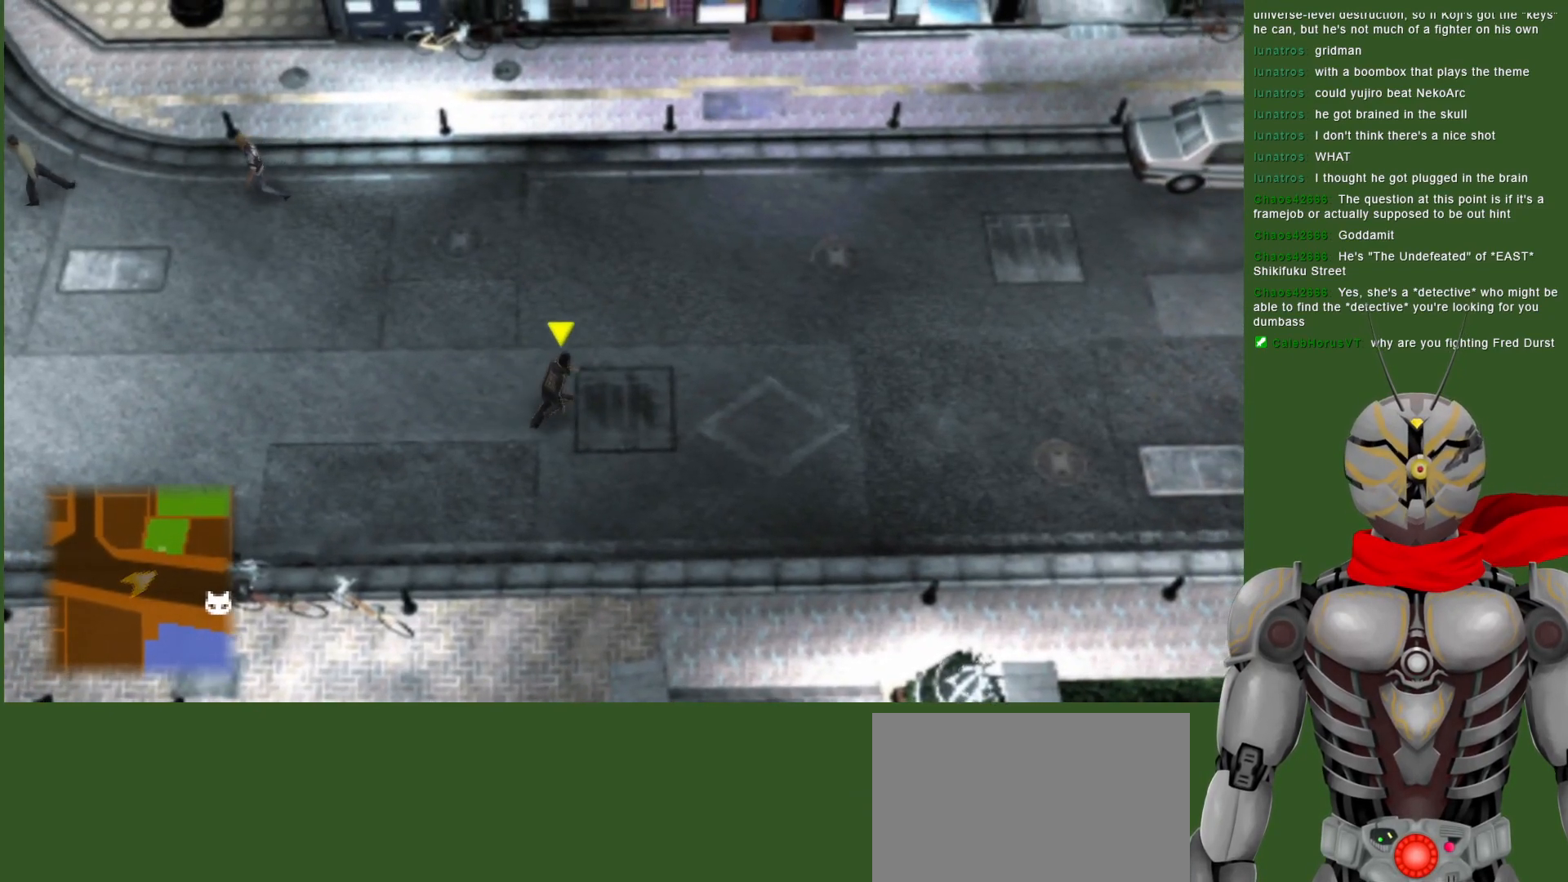
{"buttons": [], "left_stick": "right", "right_stick": "center", "events": [[67, "left_stick", "right"]]}
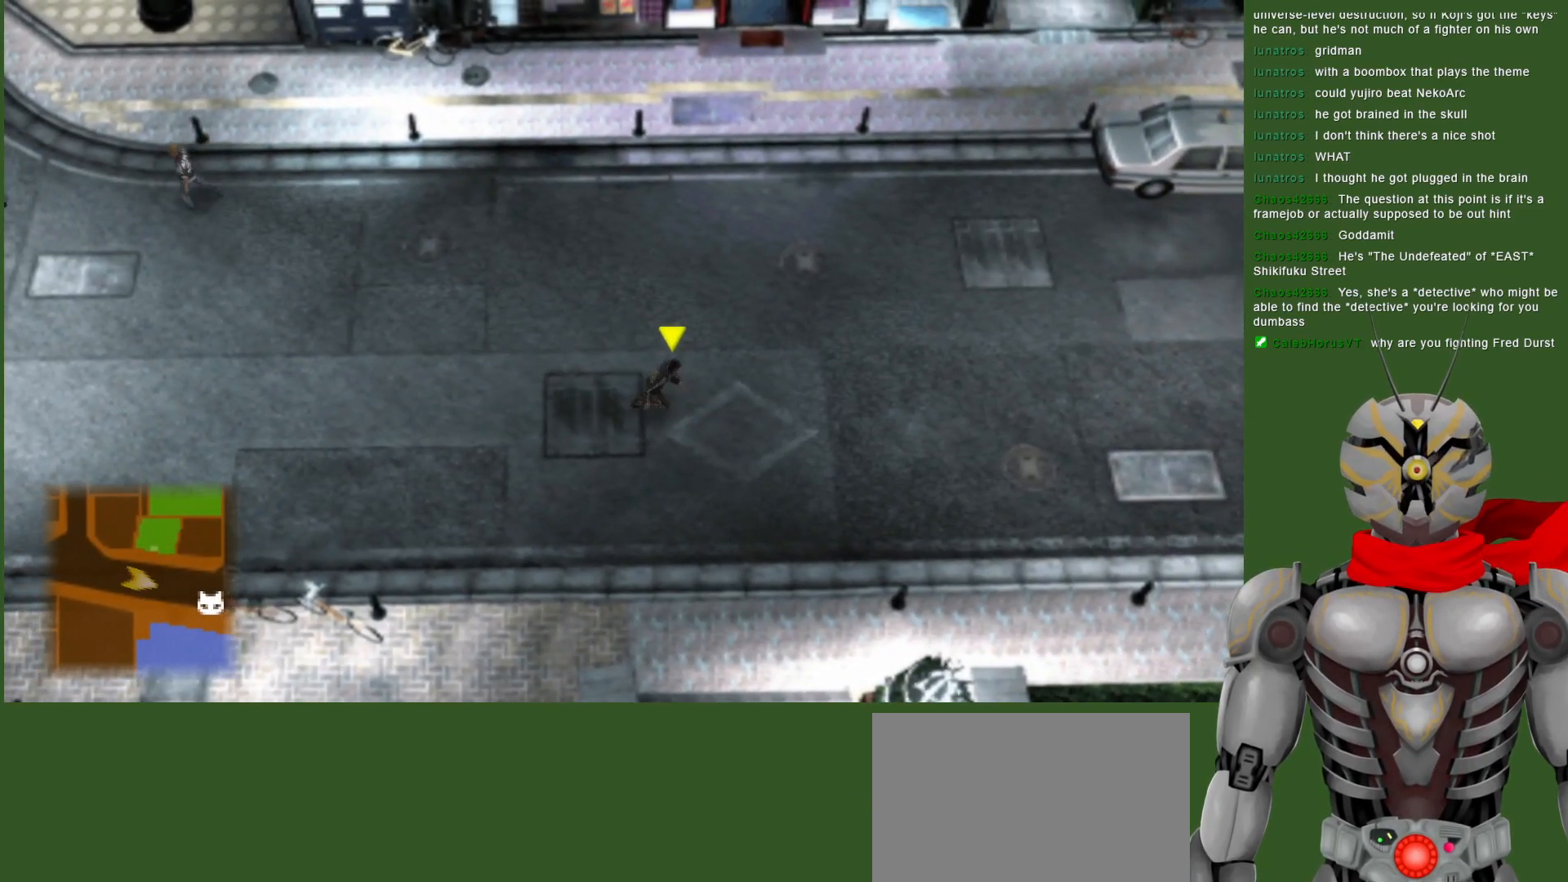
{"buttons": [], "left_stick": "right", "right_stick": "center", "events": []}
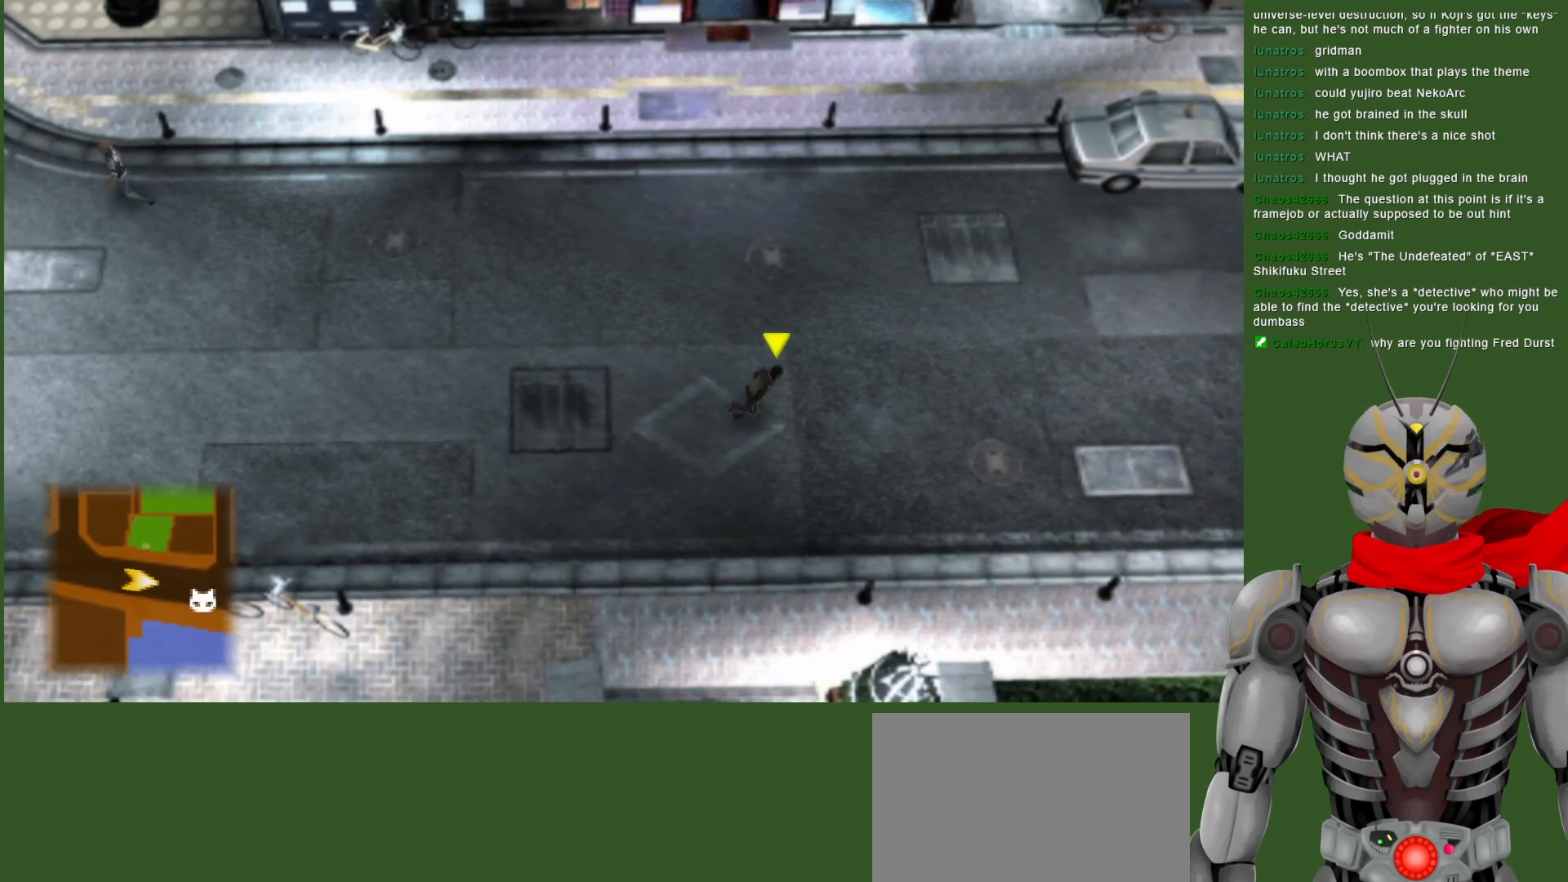
{"buttons": [], "left_stick": "right", "right_stick": "center", "events": []}
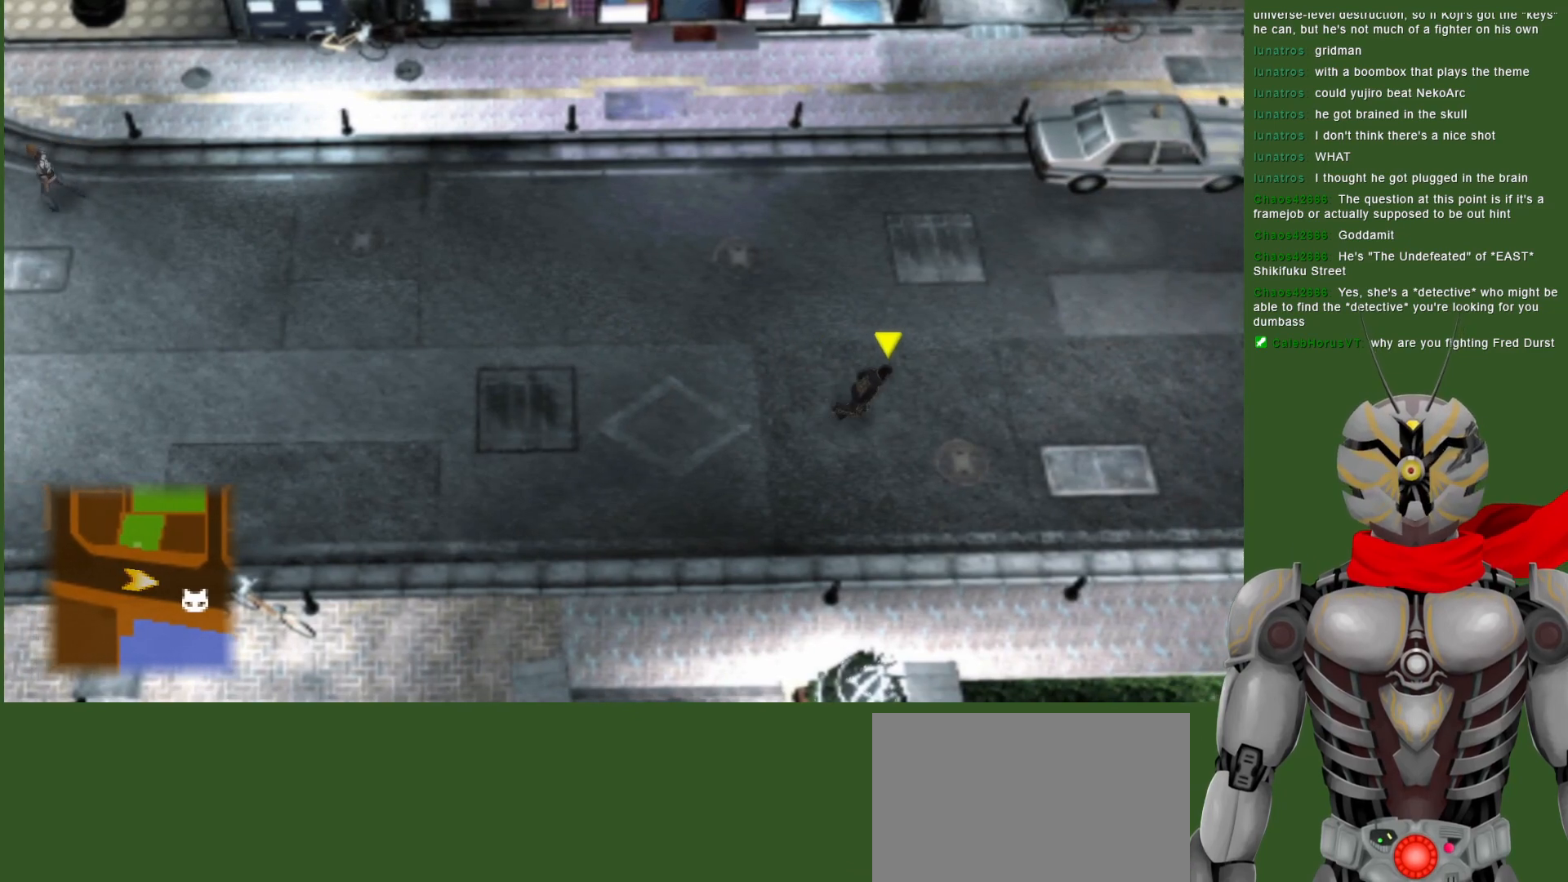
{"buttons": [], "left_stick": "right", "right_stick": "center", "events": []}
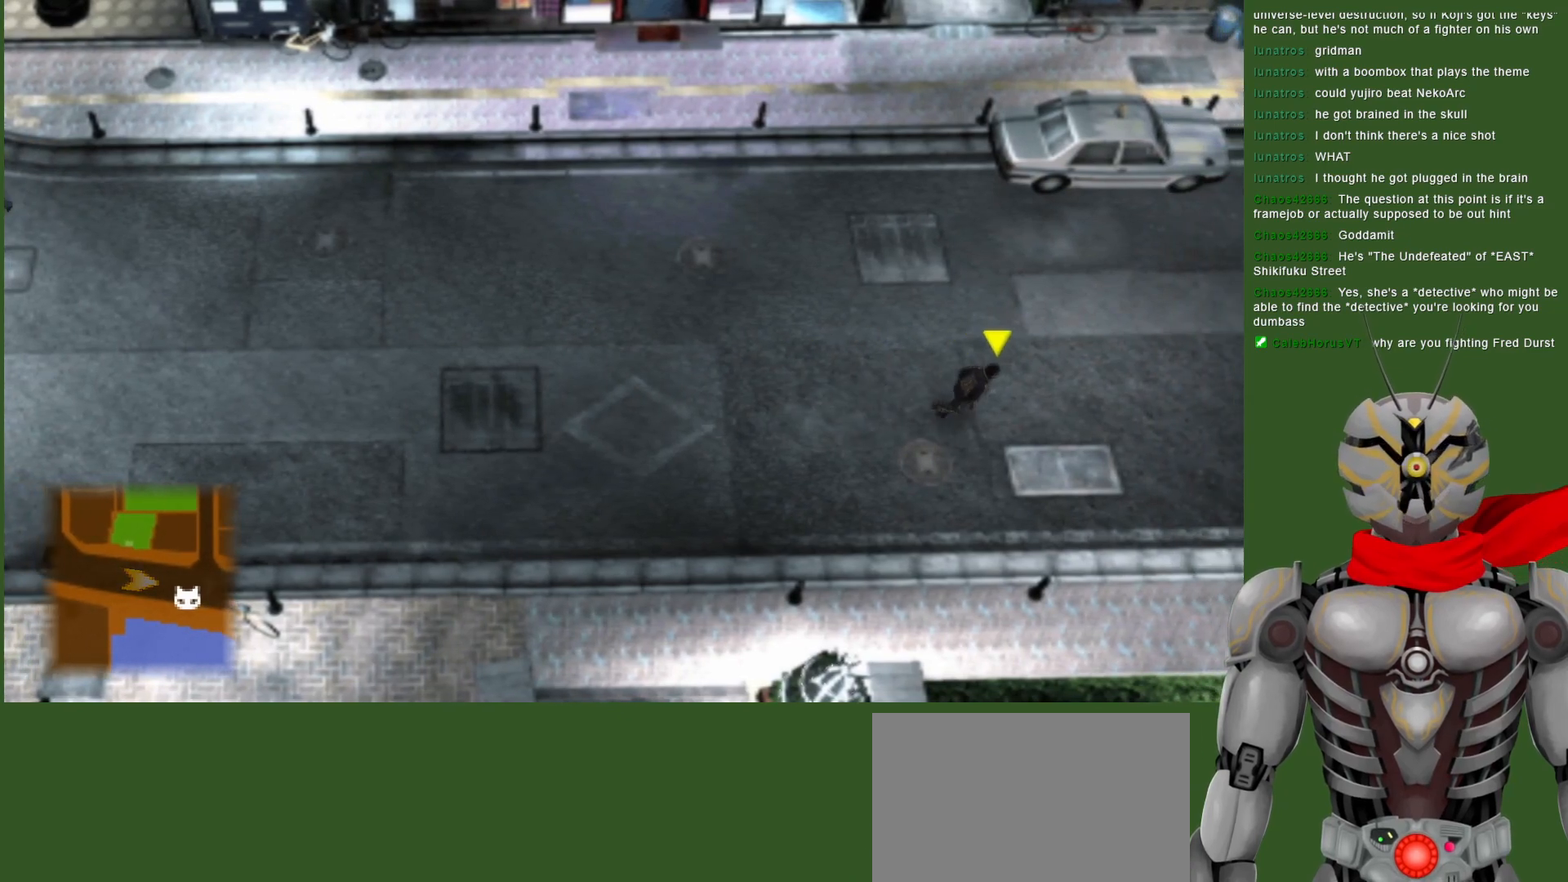
{"buttons": [], "left_stick": "right", "right_stick": "center", "events": []}
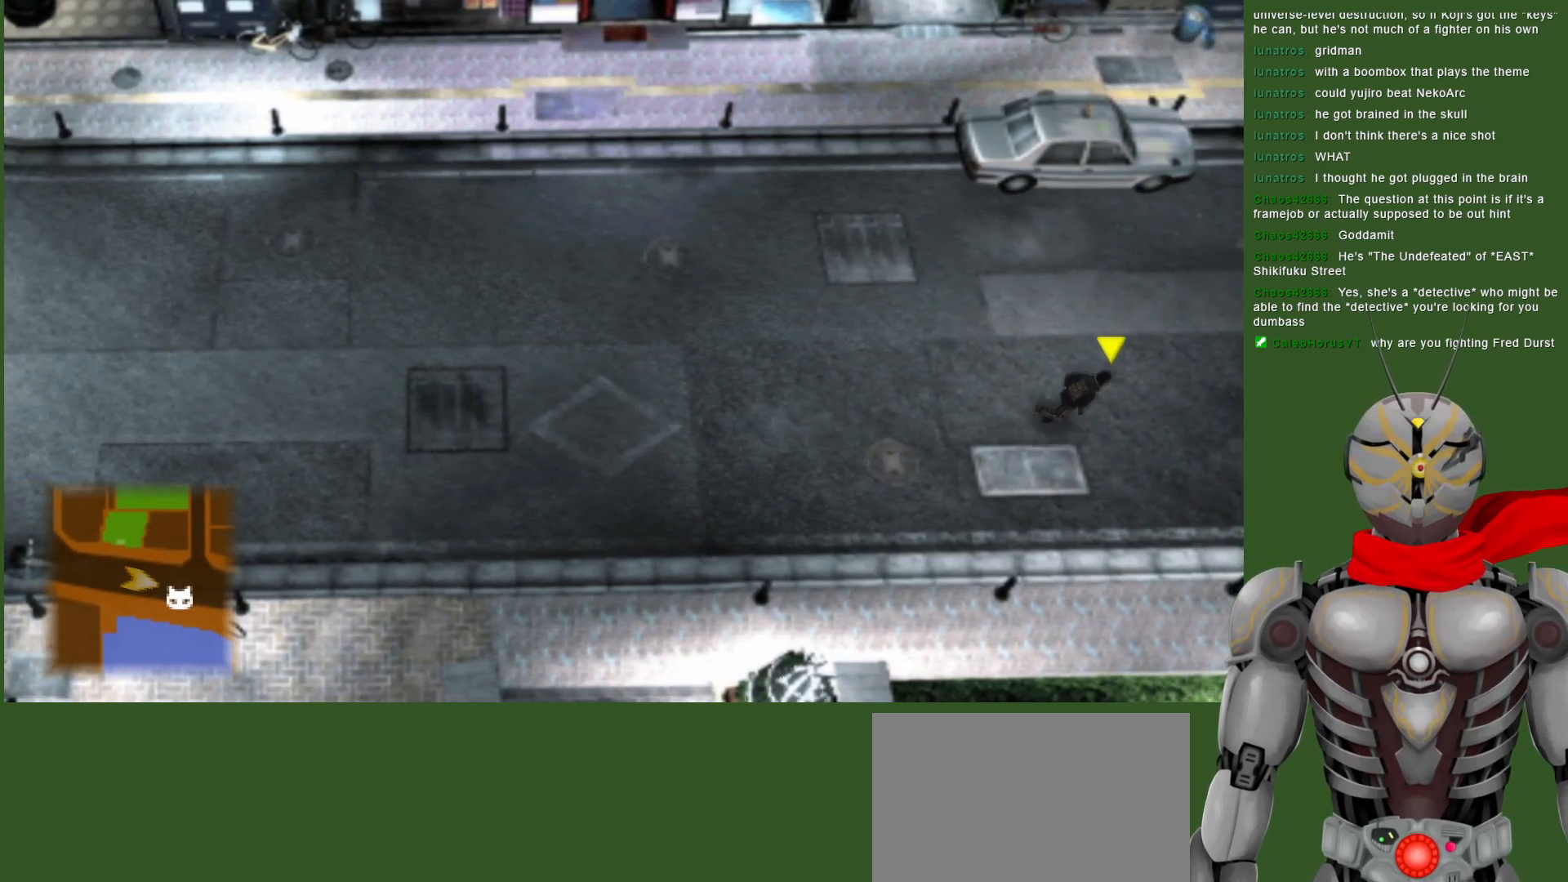
{"buttons": [], "left_stick": "right", "right_stick": "center", "events": []}
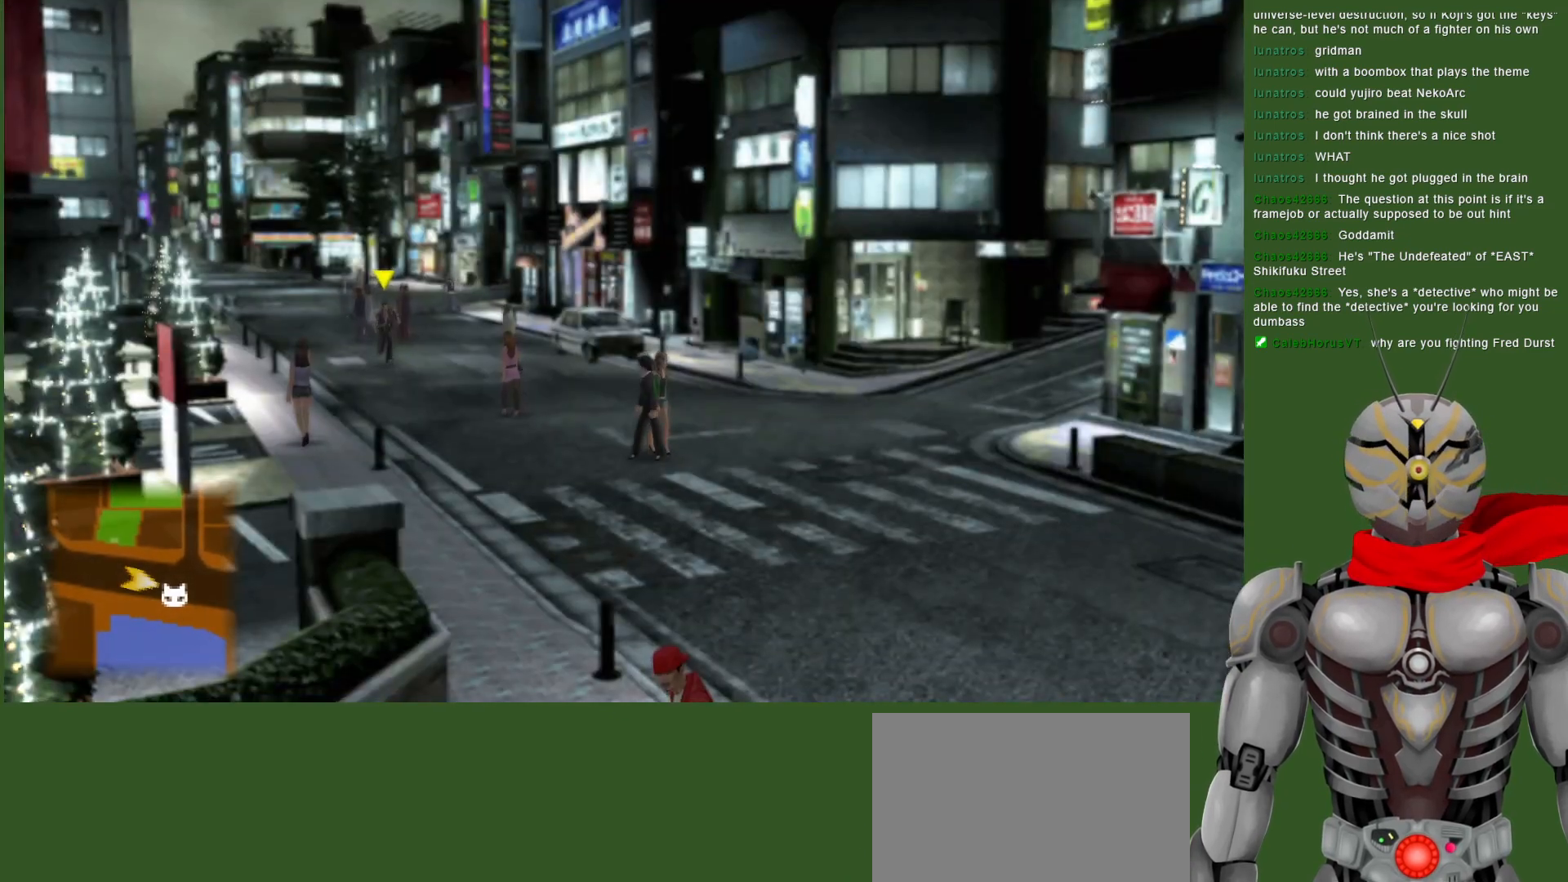
{"buttons": [], "left_stick": "down-right", "right_stick": "center", "events": [[433, "left_stick", "down-right"]]}
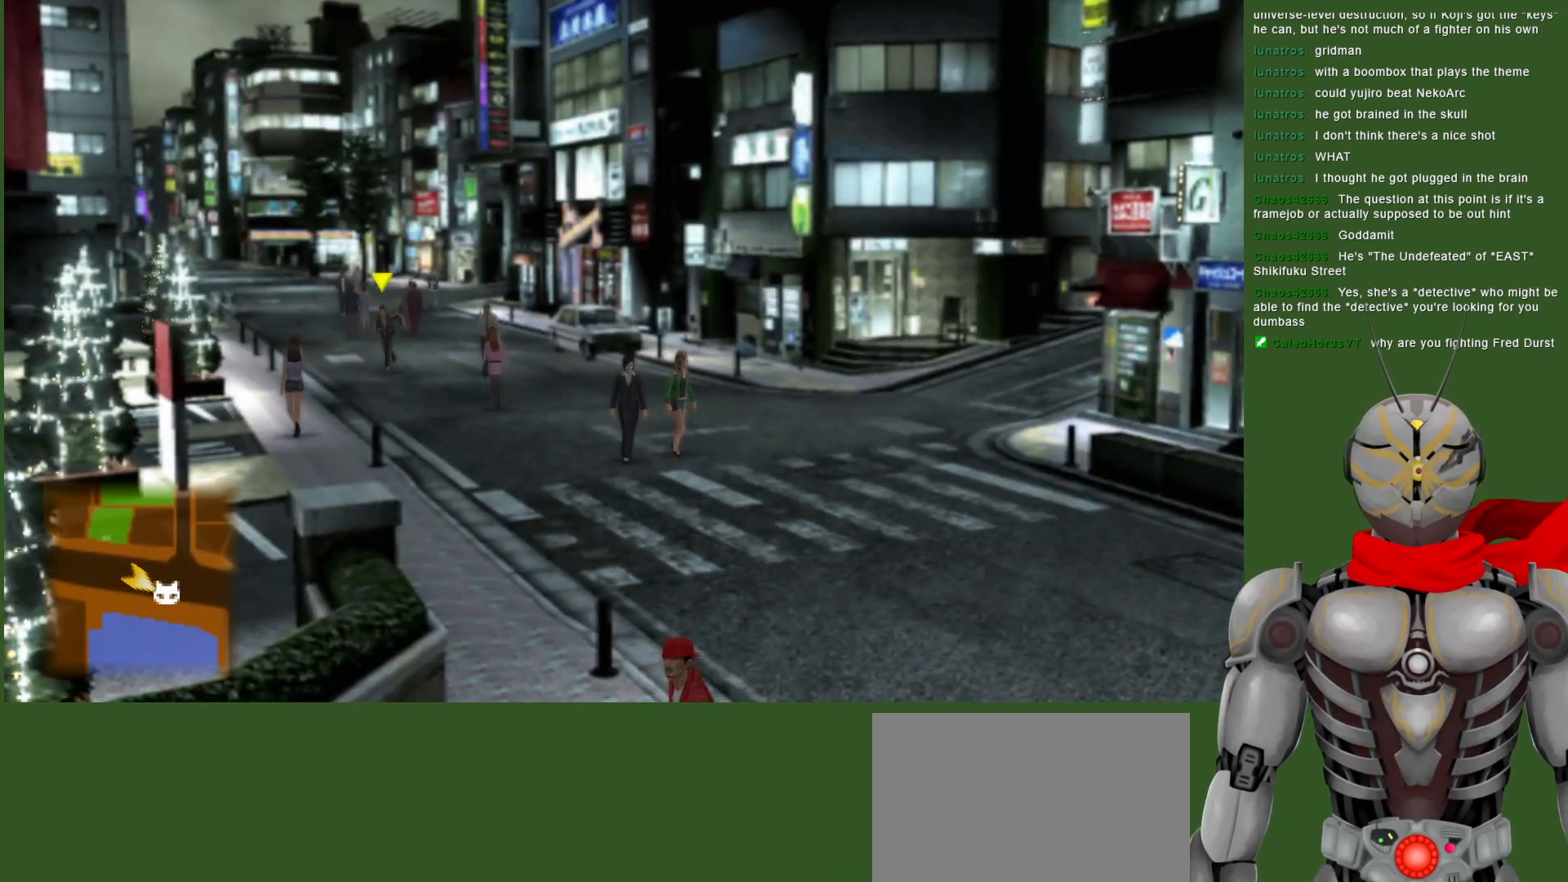
{"buttons": [], "left_stick": "down", "right_stick": "center", "events": [[383, "left_stick", "down"]]}
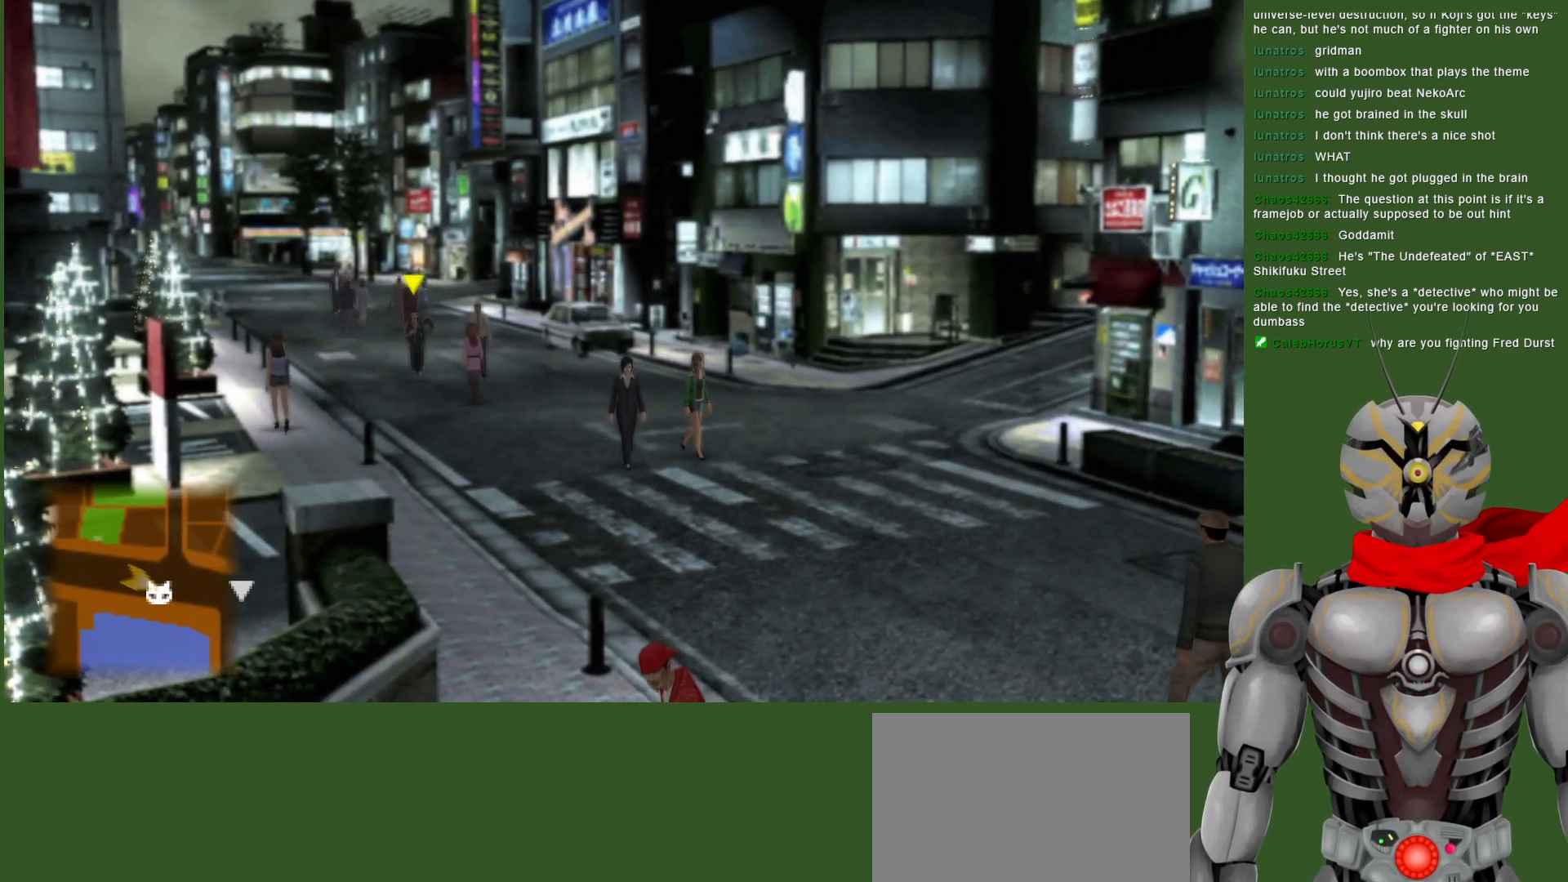
{"buttons": [], "left_stick": "down", "right_stick": "center", "events": []}
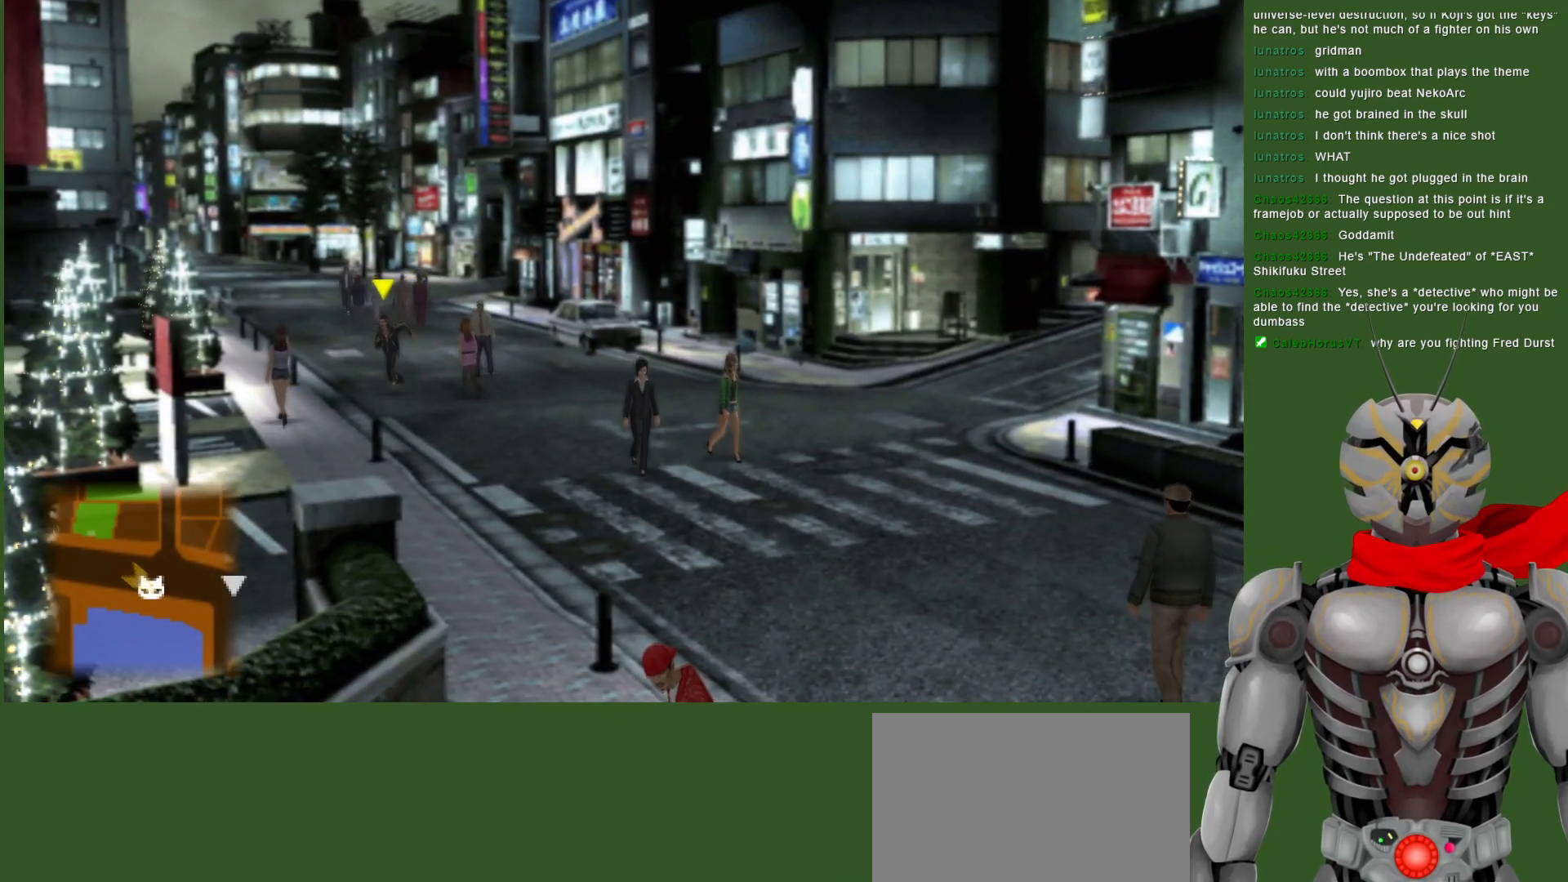
{"buttons": [], "left_stick": "down", "right_stick": "center", "events": []}
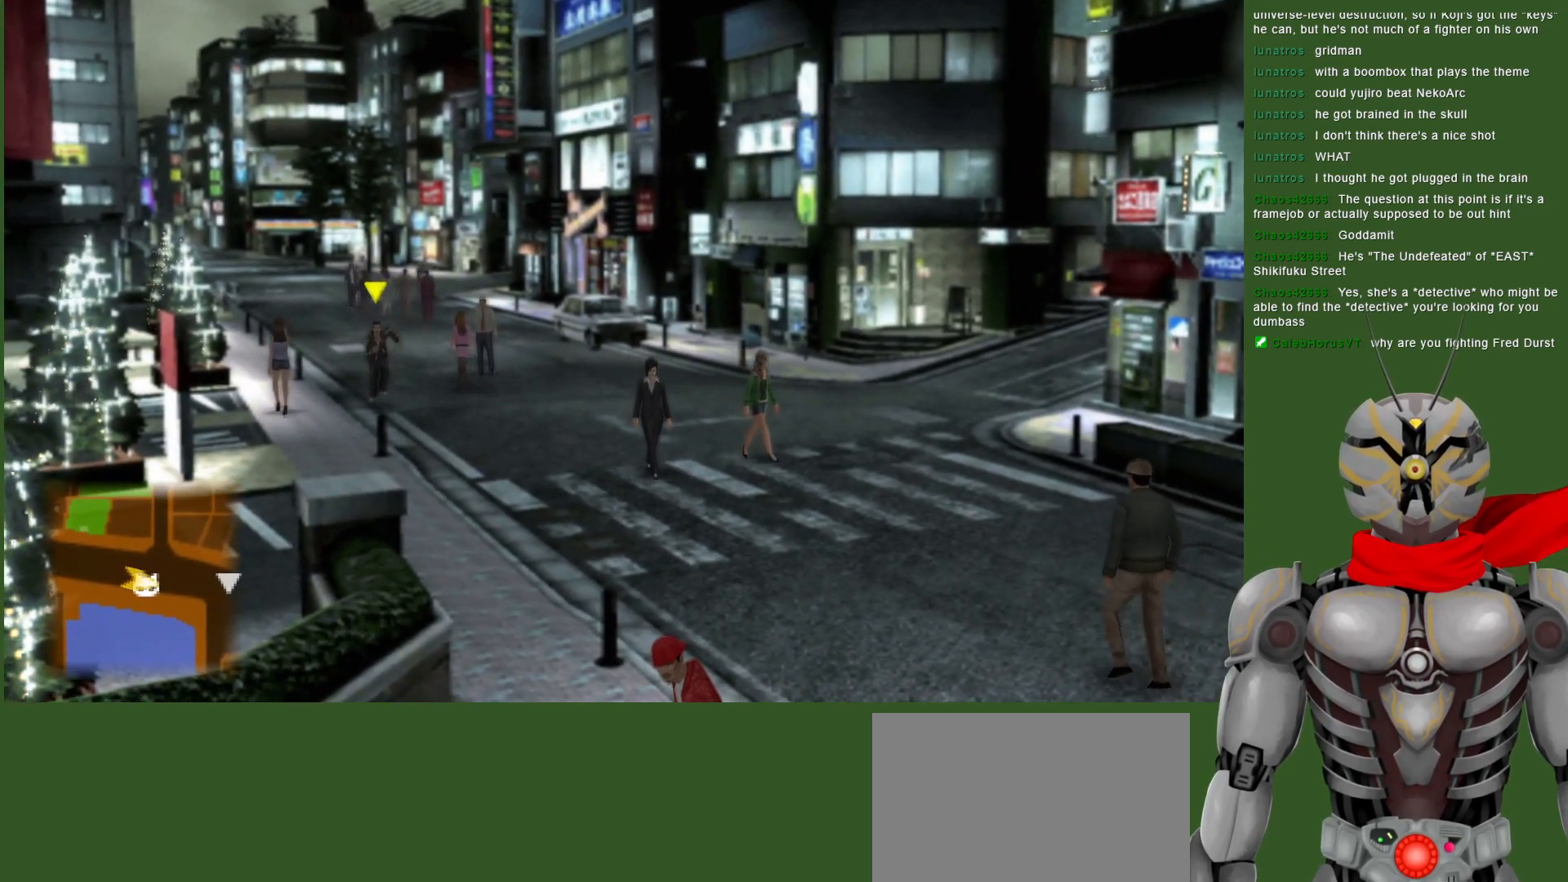
{"buttons": [], "left_stick": "down", "right_stick": "center", "events": []}
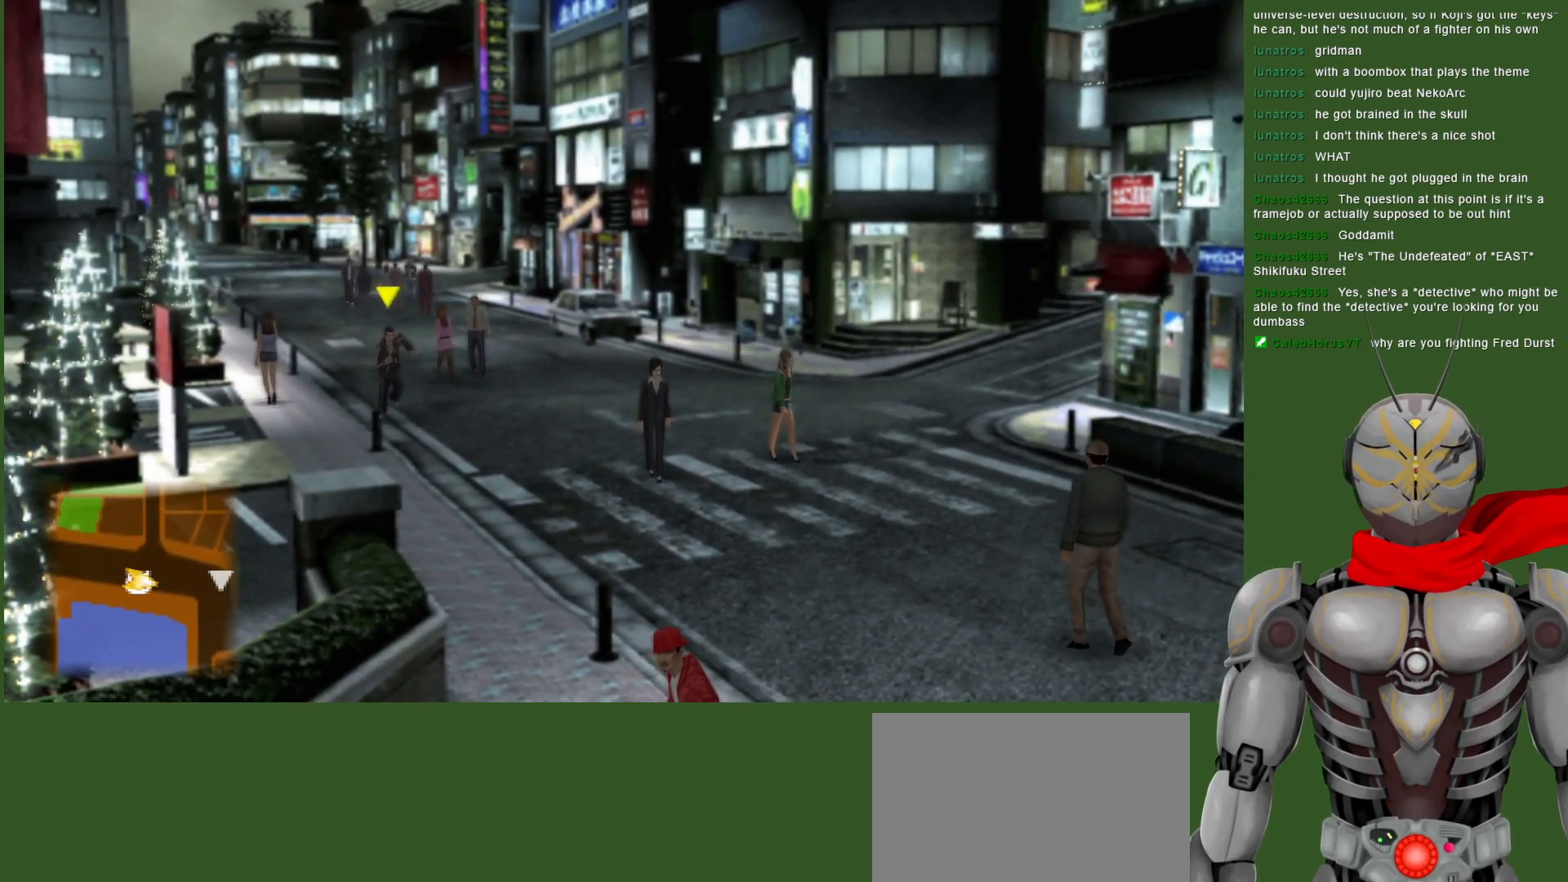
{"buttons": [], "left_stick": "down-left", "right_stick": "center", "events": [[467, "left_stick", "down-left"]]}
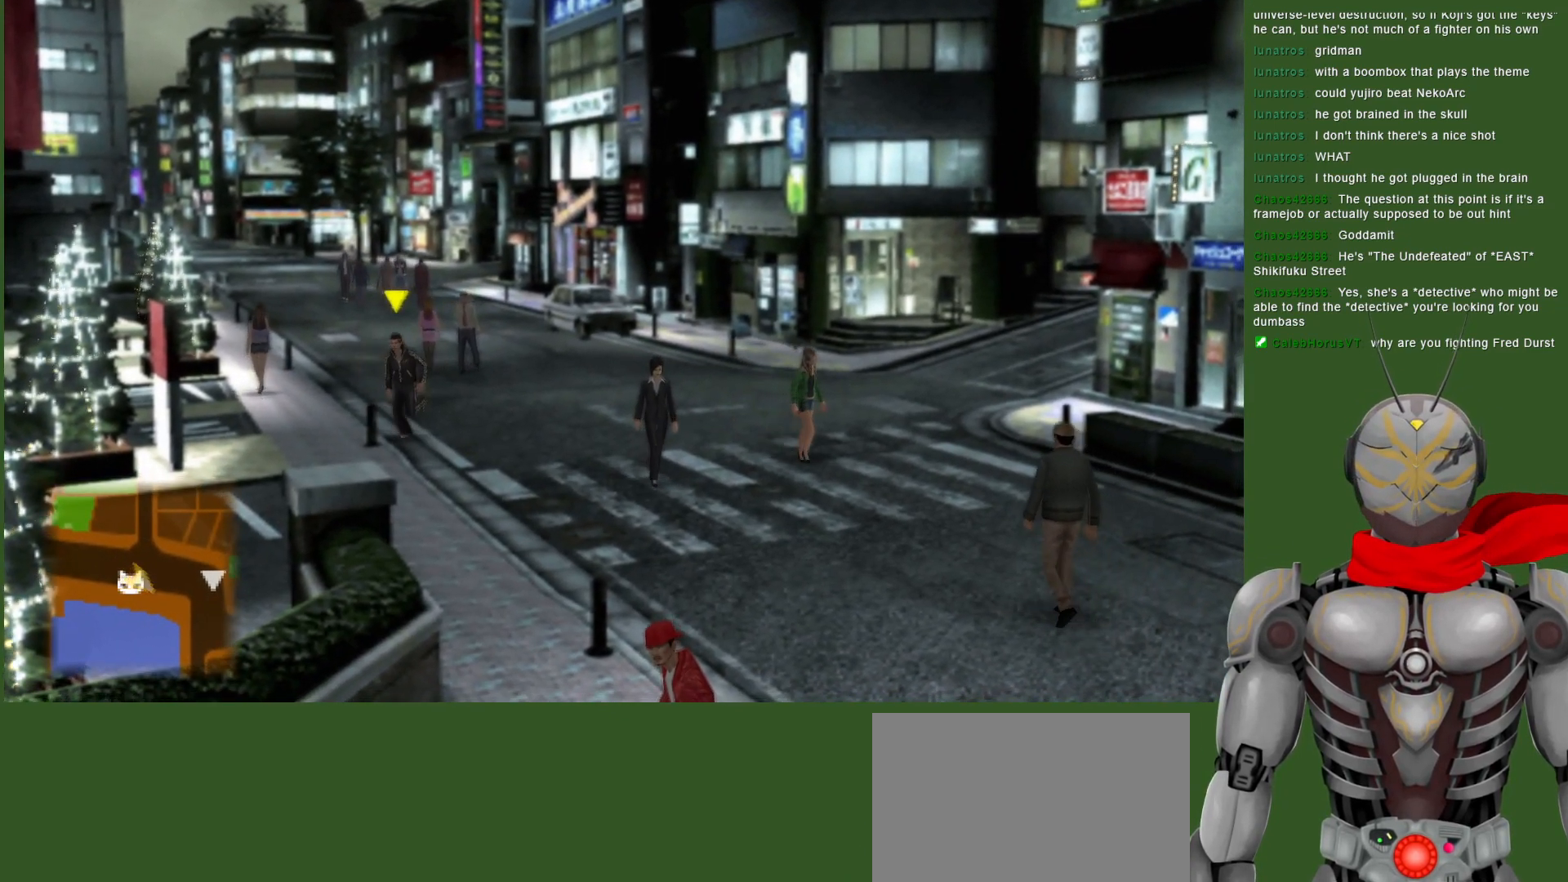
{"buttons": [], "left_stick": "left", "right_stick": "center", "events": [[267, "left_stick", "left"]]}
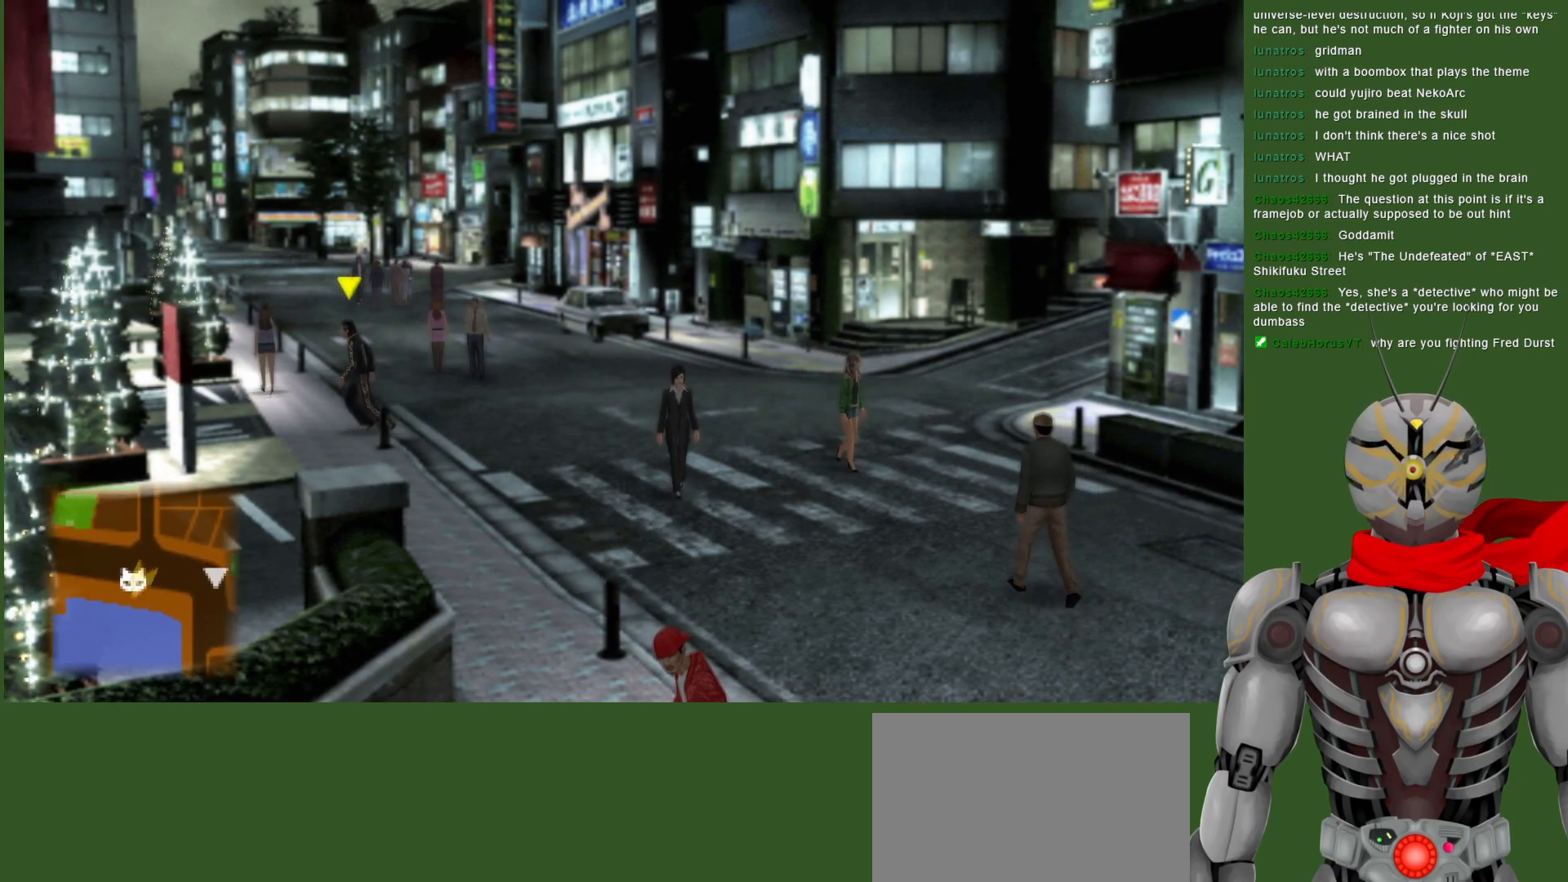
{"buttons": [], "left_stick": "center", "right_stick": "center", "events": [[50, "left_stick", "down-left"], [233, "left_stick", "down"], [433, "left_stick", "center"]]}
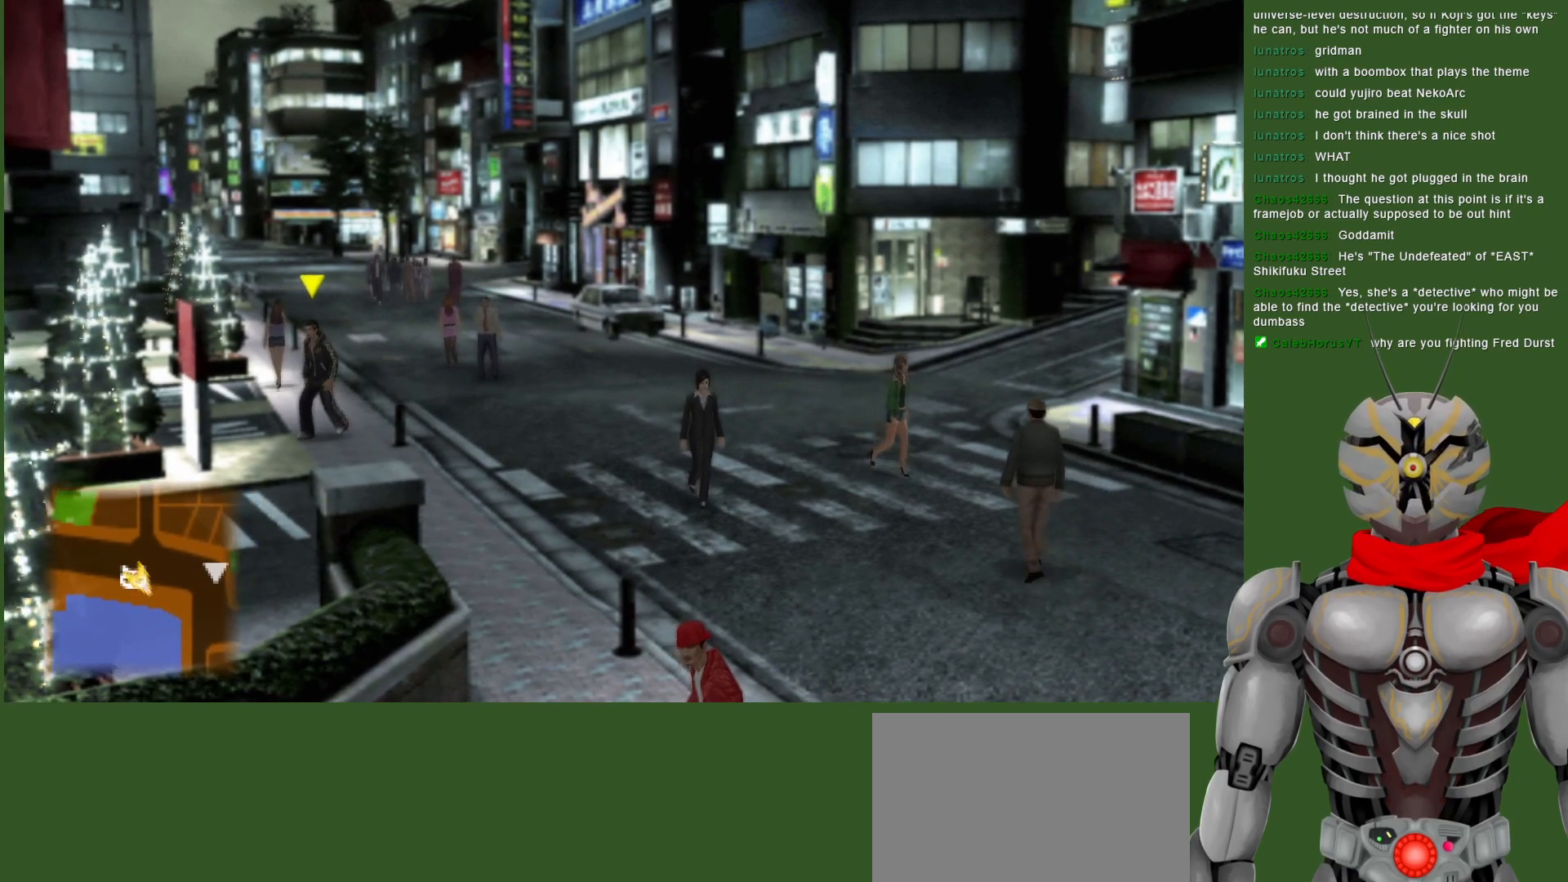
{"buttons": [], "left_stick": "up", "right_stick": "center", "events": [[150, "left_stick", "up-left"], [233, "left_stick", "up"]]}
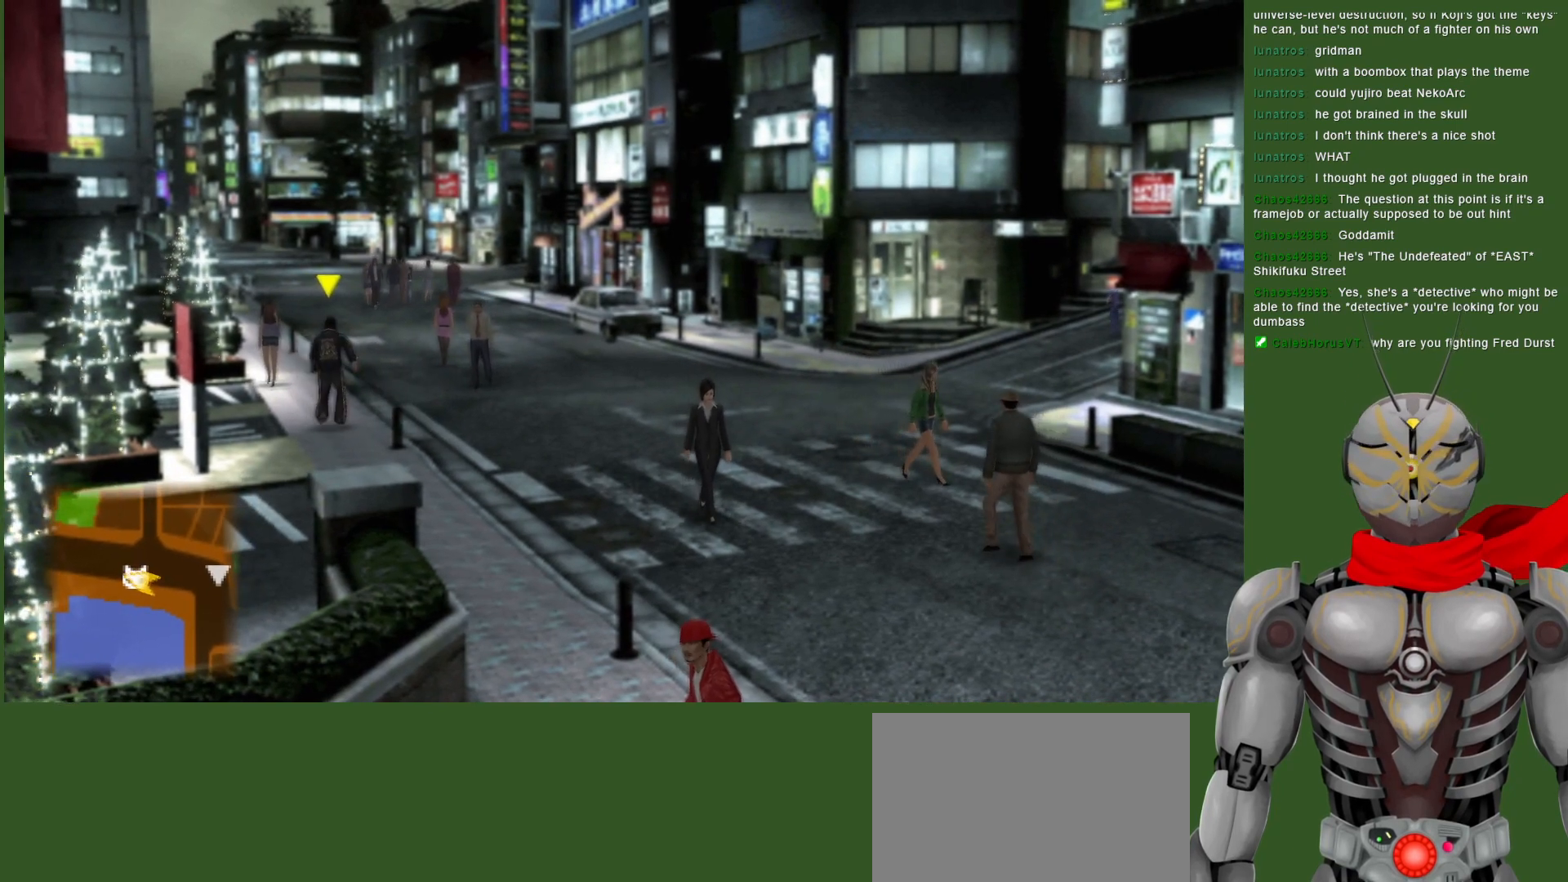
{"buttons": [], "left_stick": "center", "right_stick": "center", "events": [[33, "left_stick", "up-left"], [367, "left_stick", "left"], [483, "left_stick", "center"]]}
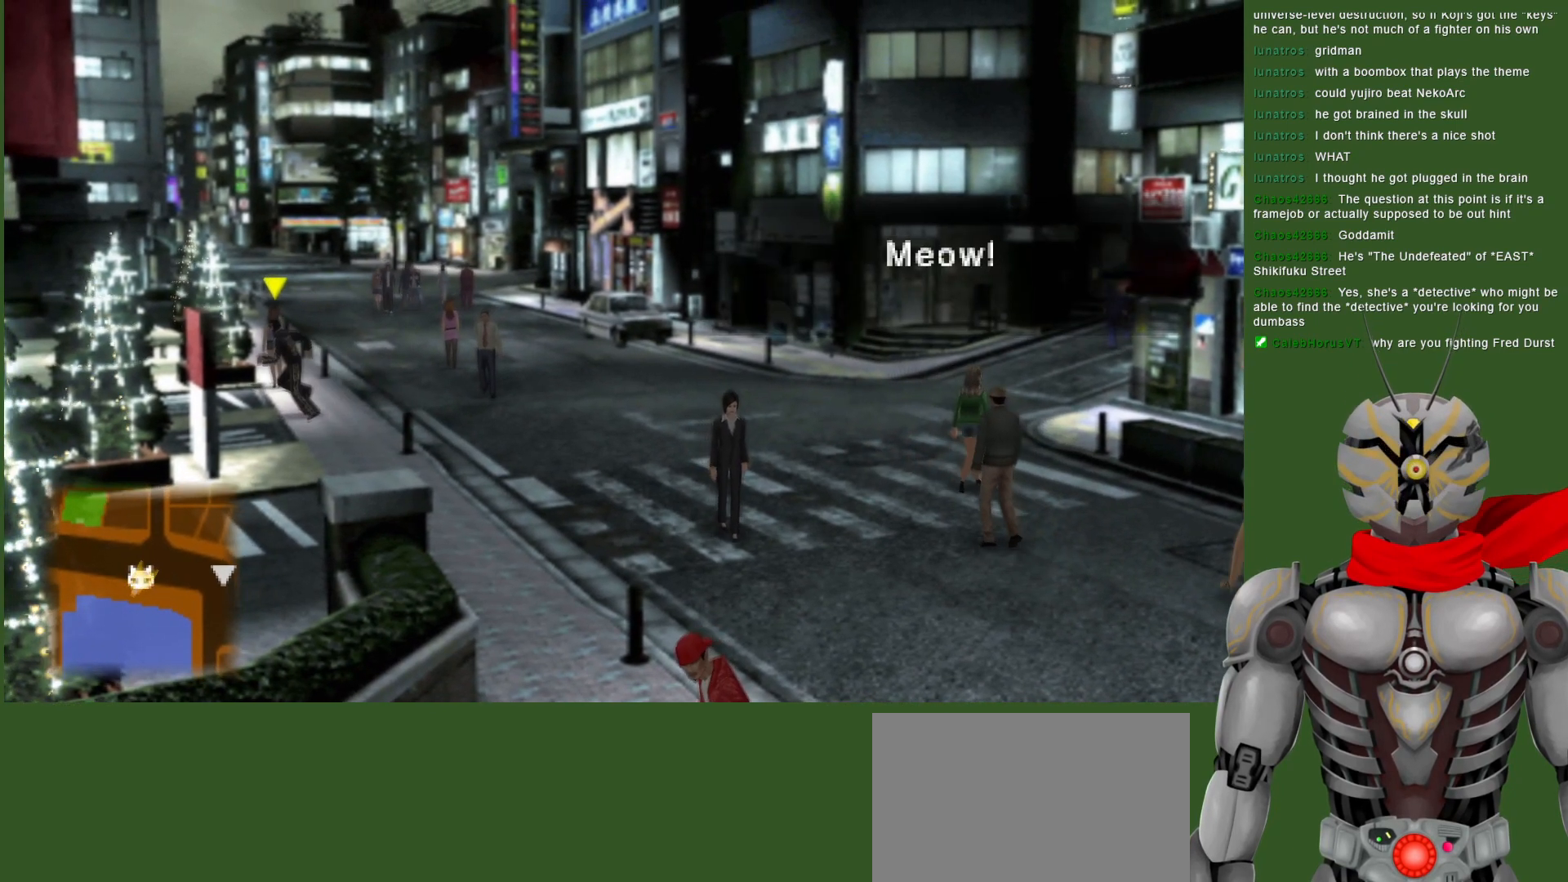
{"buttons": [], "left_stick": "center", "right_stick": "center", "events": []}
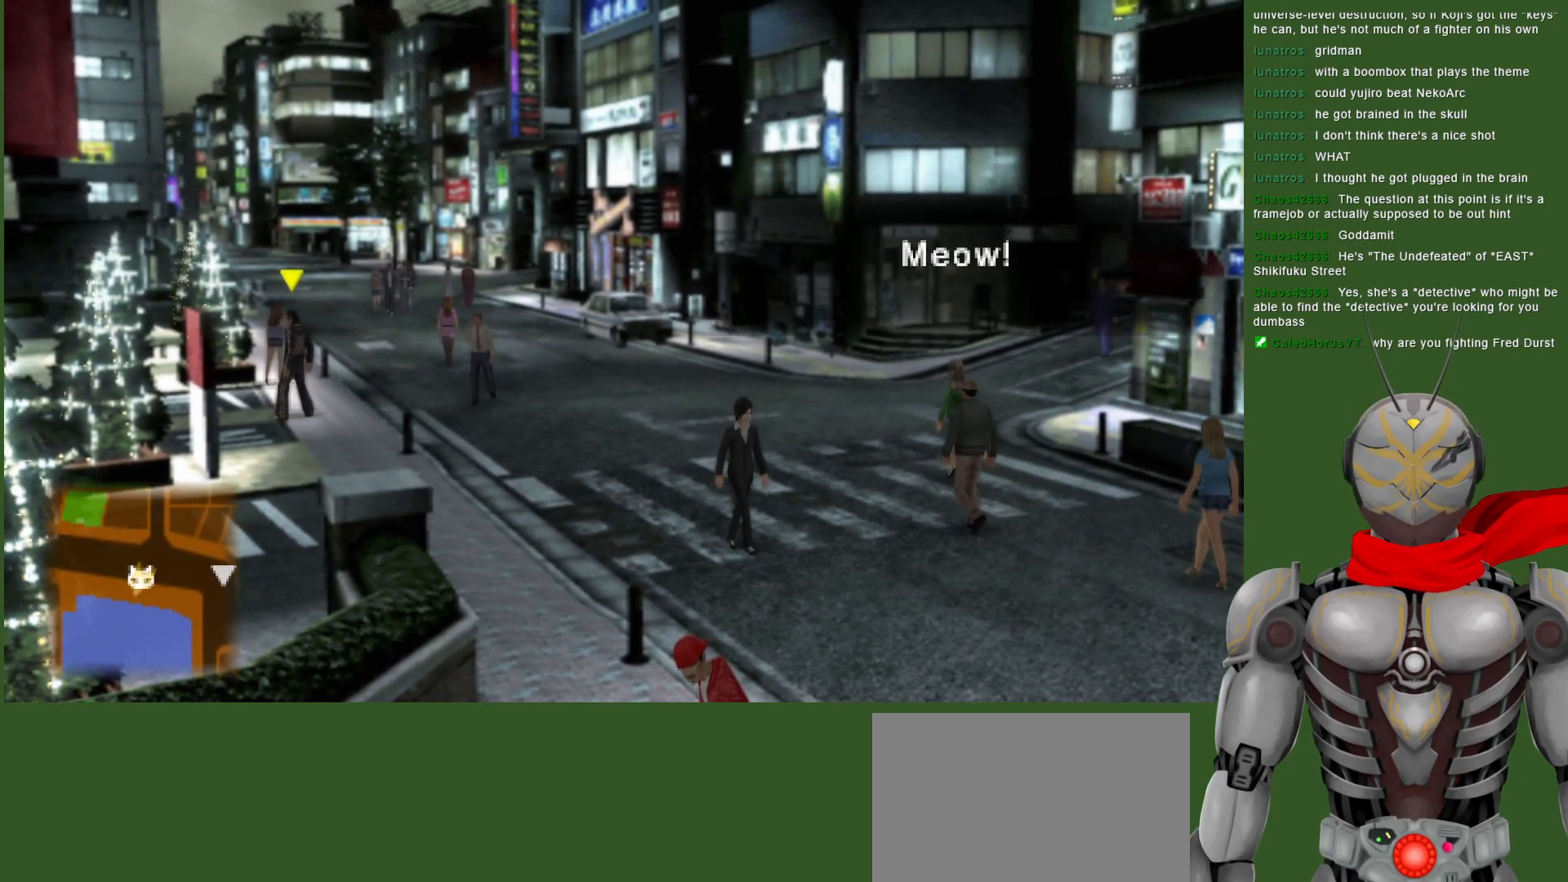
{"buttons": [], "left_stick": "center", "right_stick": "center", "events": []}
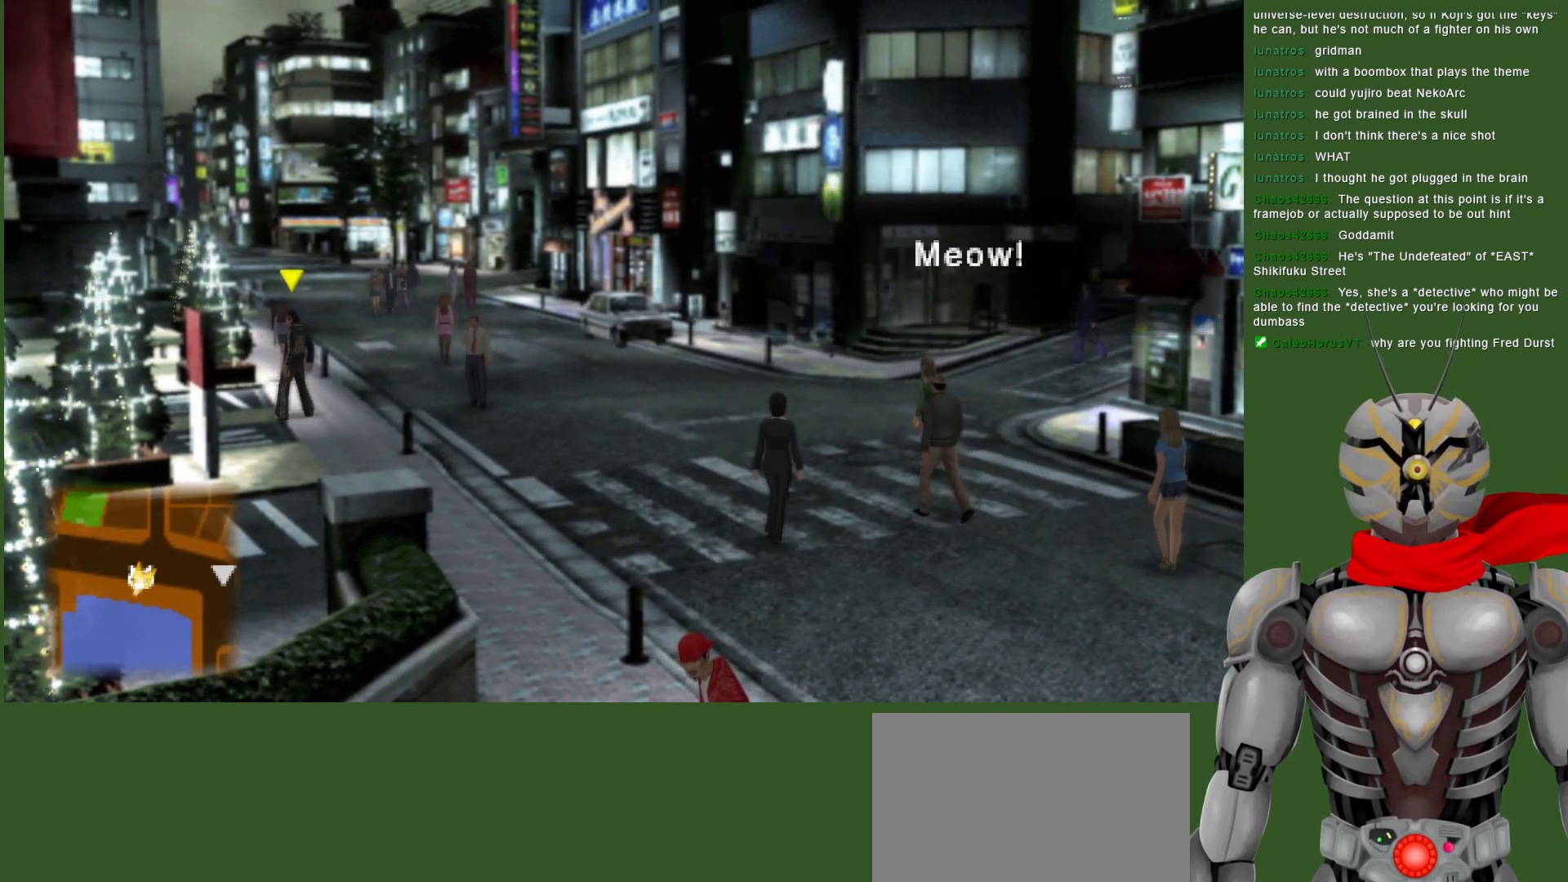
{"buttons": [], "left_stick": "center", "right_stick": "center", "events": []}
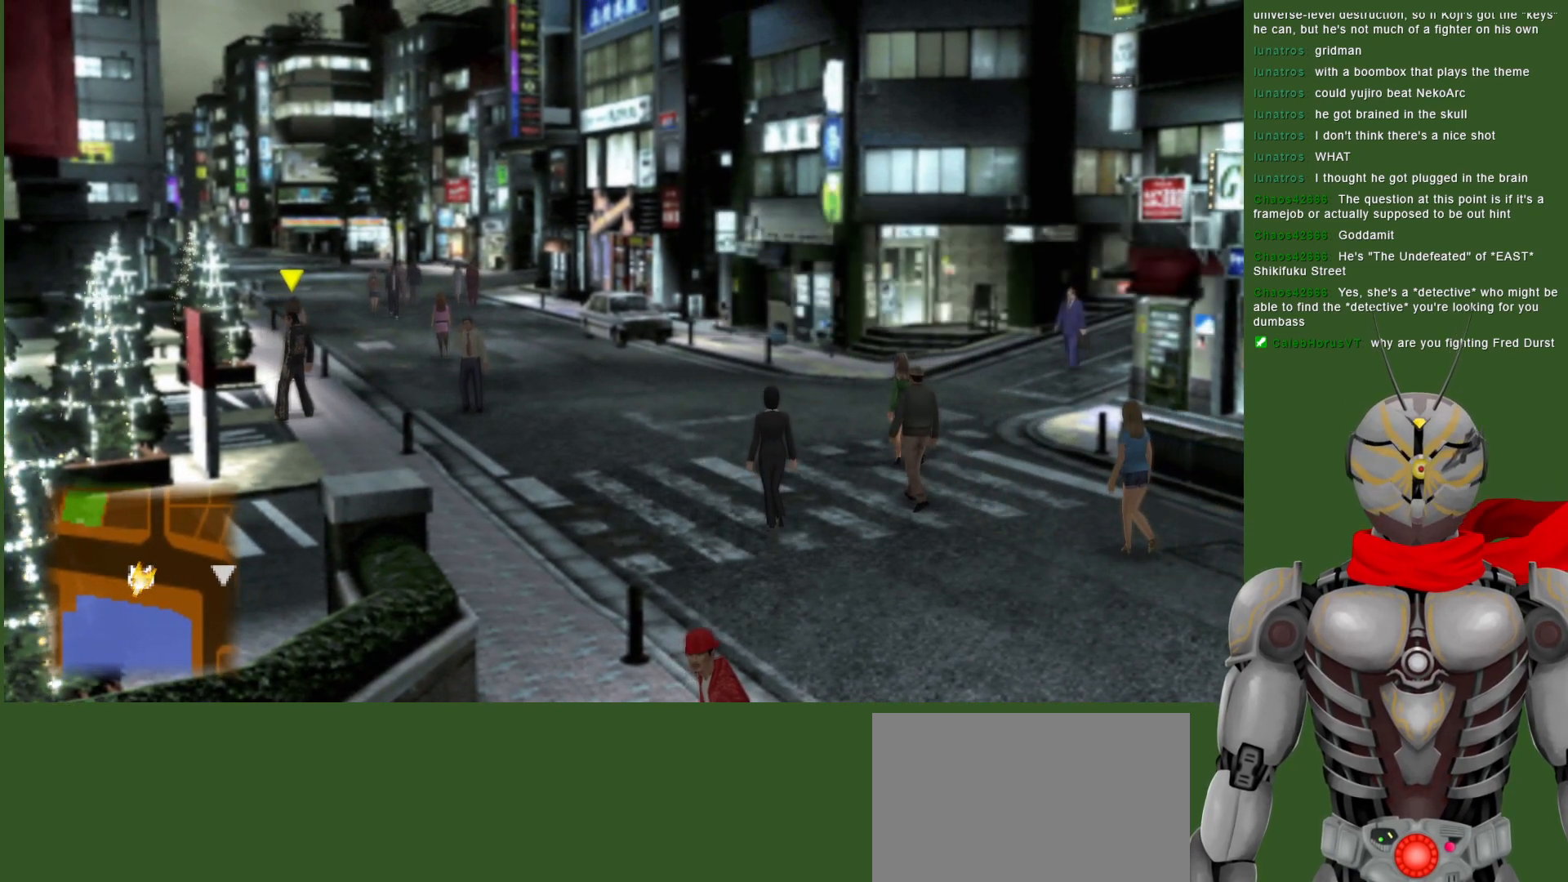
{"buttons": [], "left_stick": "center", "right_stick": "center", "events": []}
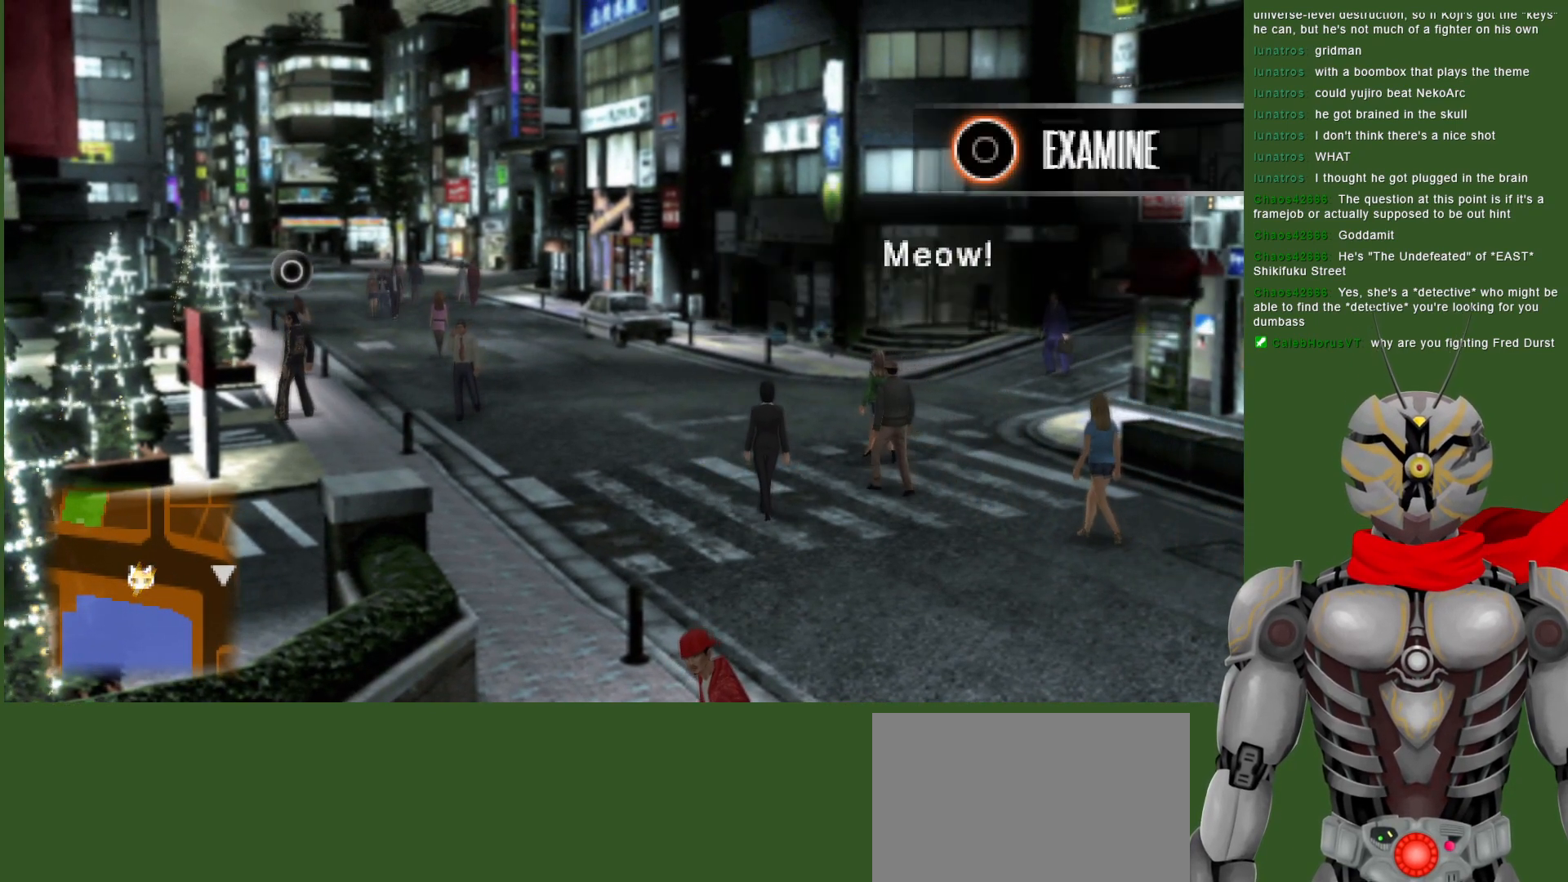
{"buttons": [], "left_stick": "center", "right_stick": "center", "events": [[217, "CIRCLE", "down"], [317, "CIRCLE", "up"]]}